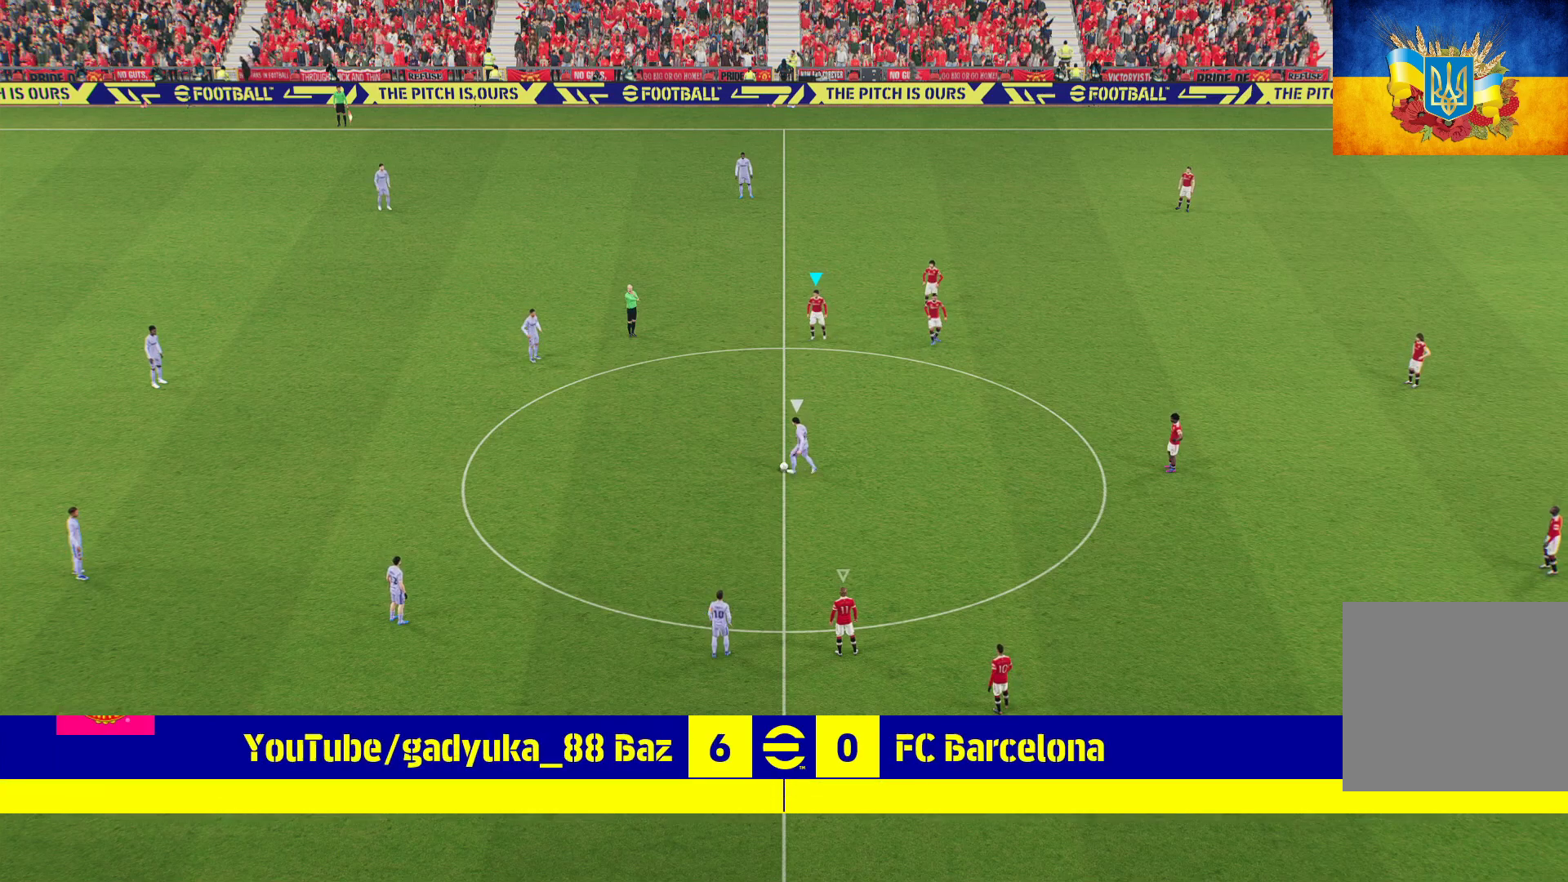
Gameplay with a controller (Xbox layout); each line is a JSON object with the inputs held at the frame after it. "events" lists button and stick changes between this image and that frame as [ms after this image, input, new state], when the widget could be followed in between.
{"buttons": ["R1"], "left_stick": "down-left", "right_stick": "center", "events": []}
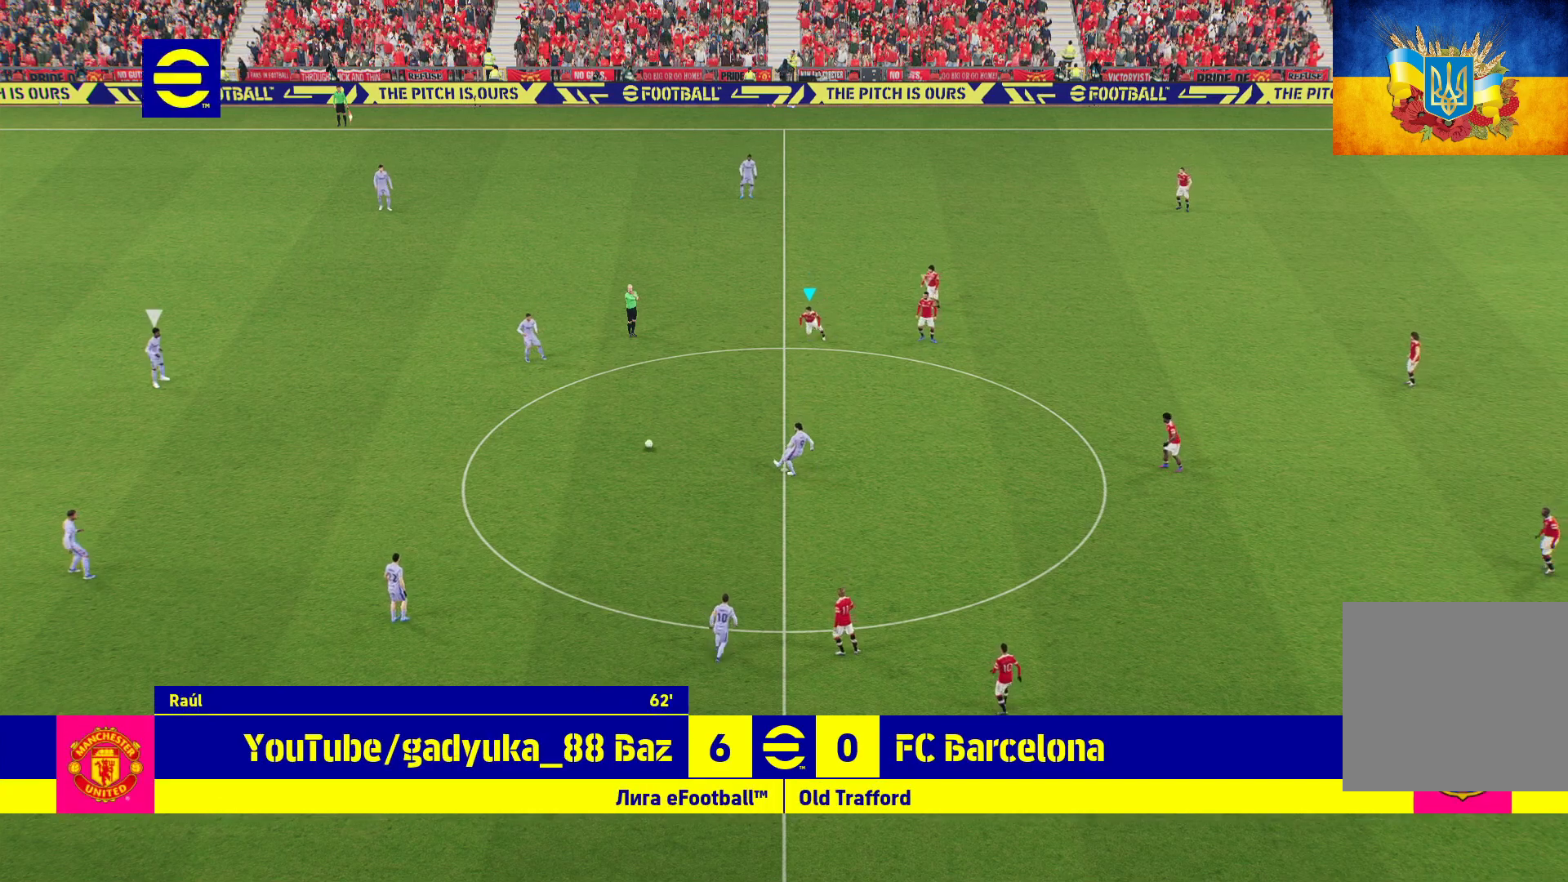
{"buttons": ["A", "R1"], "left_stick": "down-left", "right_stick": "center", "events": [[333, "A", "down"]]}
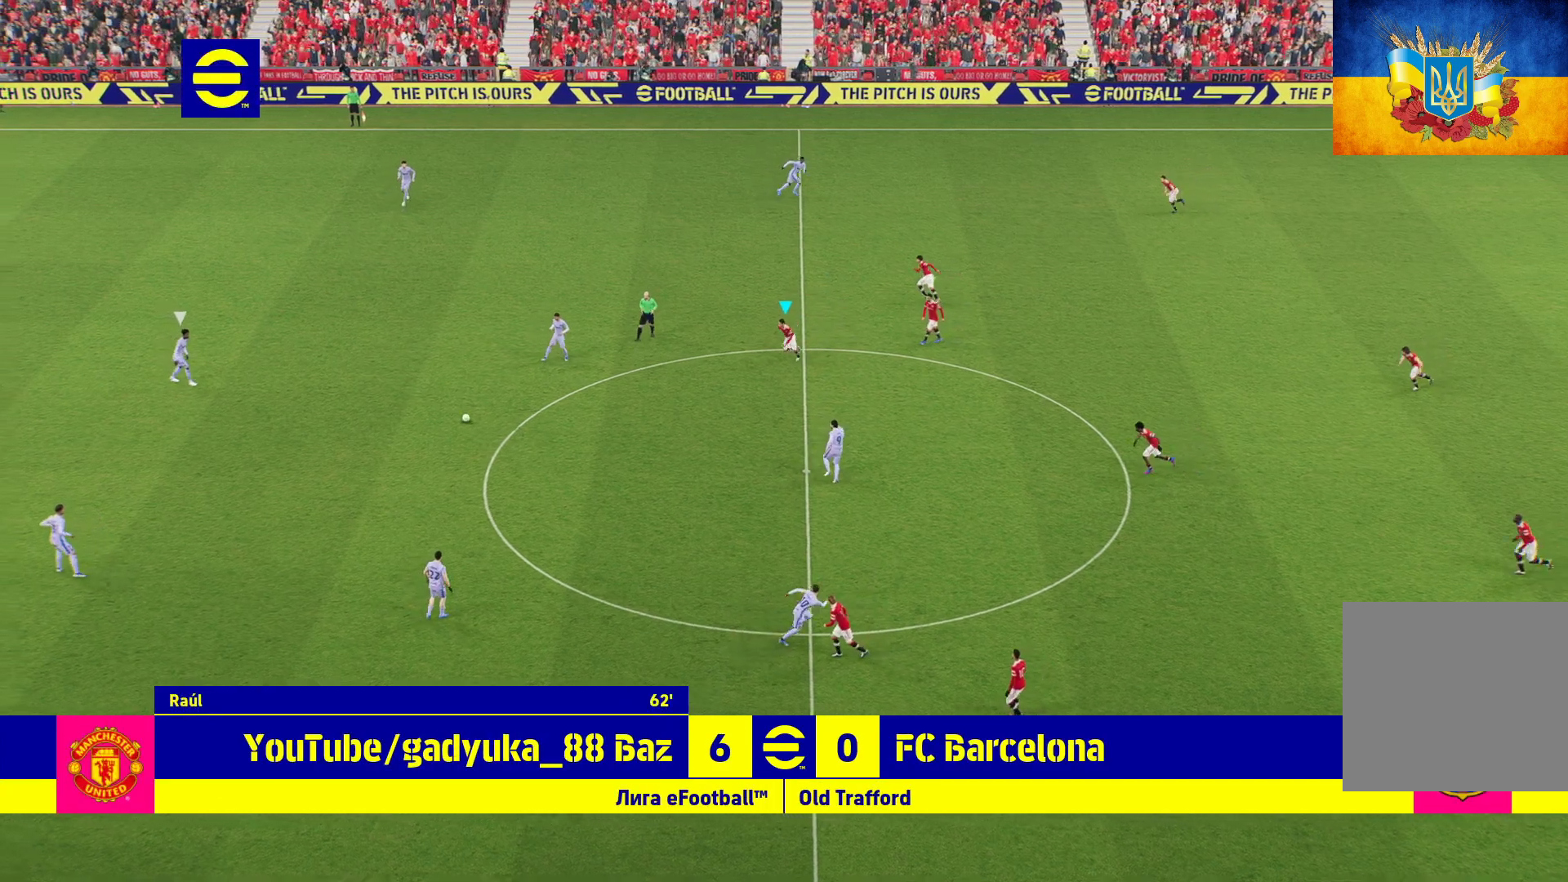
{"buttons": [], "left_stick": "left", "right_stick": "center", "events": [[83, "A", "up"], [133, "R1", "up"], [133, "right_stick", "down-left"], [250, "START", "down"], [333, "START", "up"], [333, "left_stick", "left"], [483, "right_stick", "center"]]}
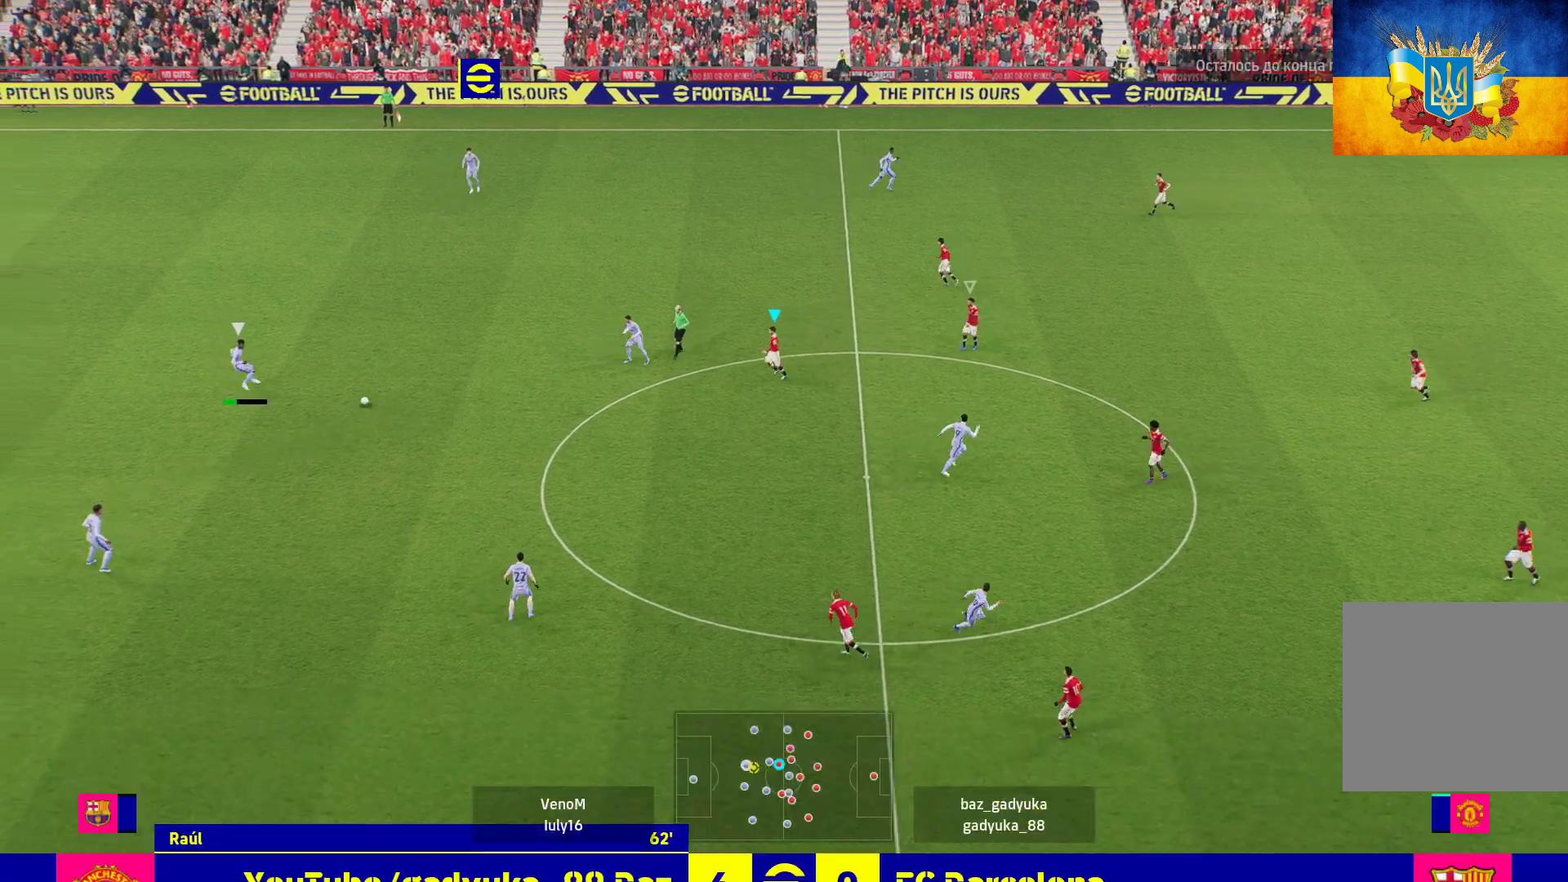
{"buttons": ["A", "R1"], "left_stick": "left", "right_stick": "center", "events": [[50, "A", "down"], [50, "R1", "down"]]}
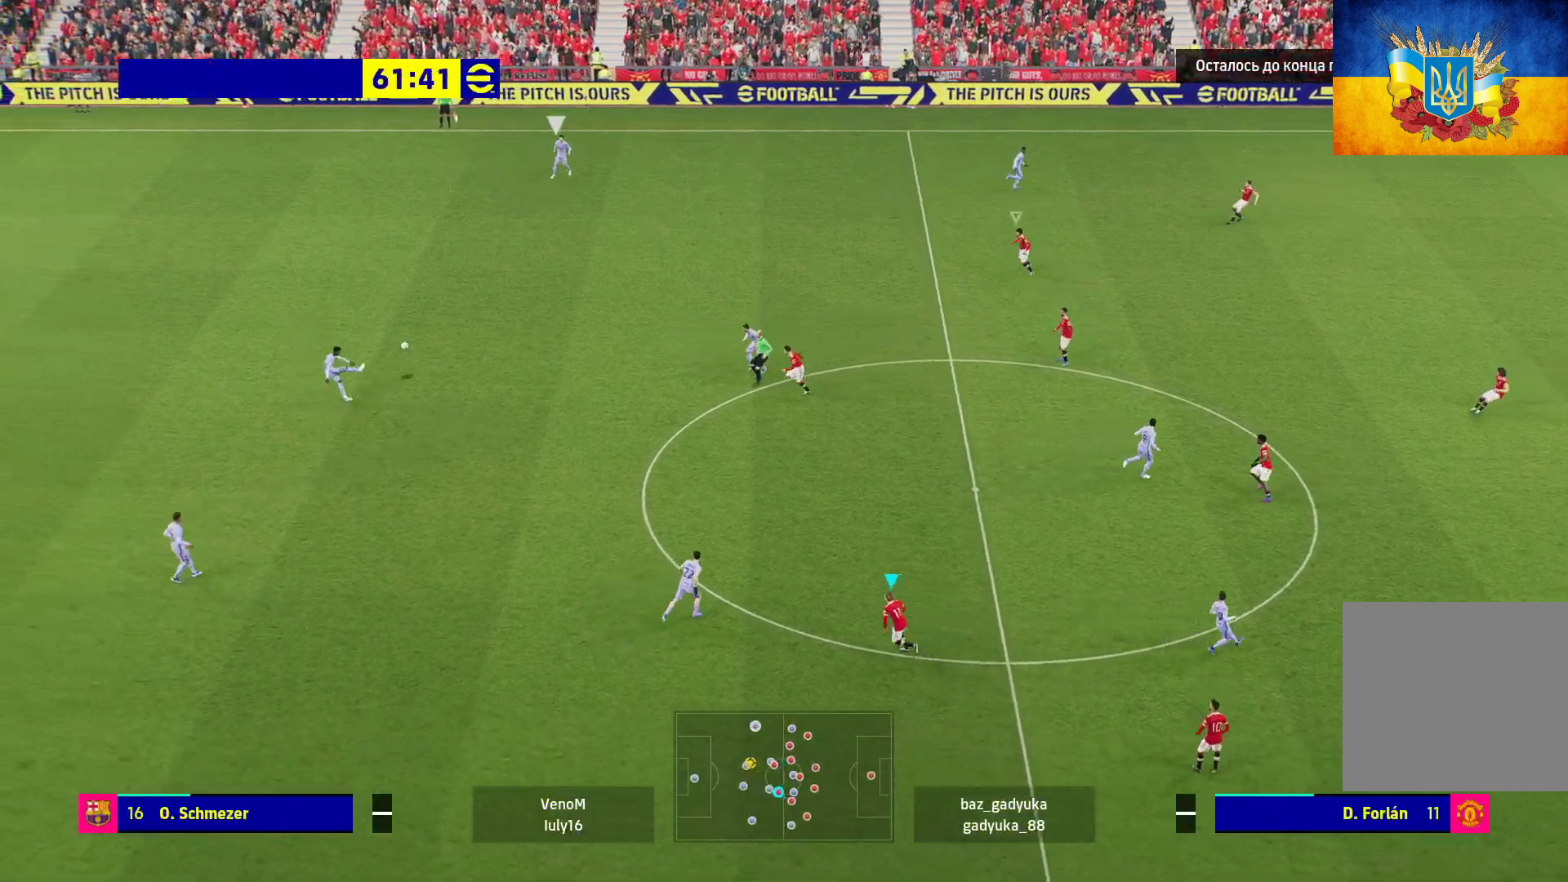
{"buttons": ["A", "R1"], "left_stick": "up-left", "right_stick": "center", "events": [[333, "left_stick", "up-left"]]}
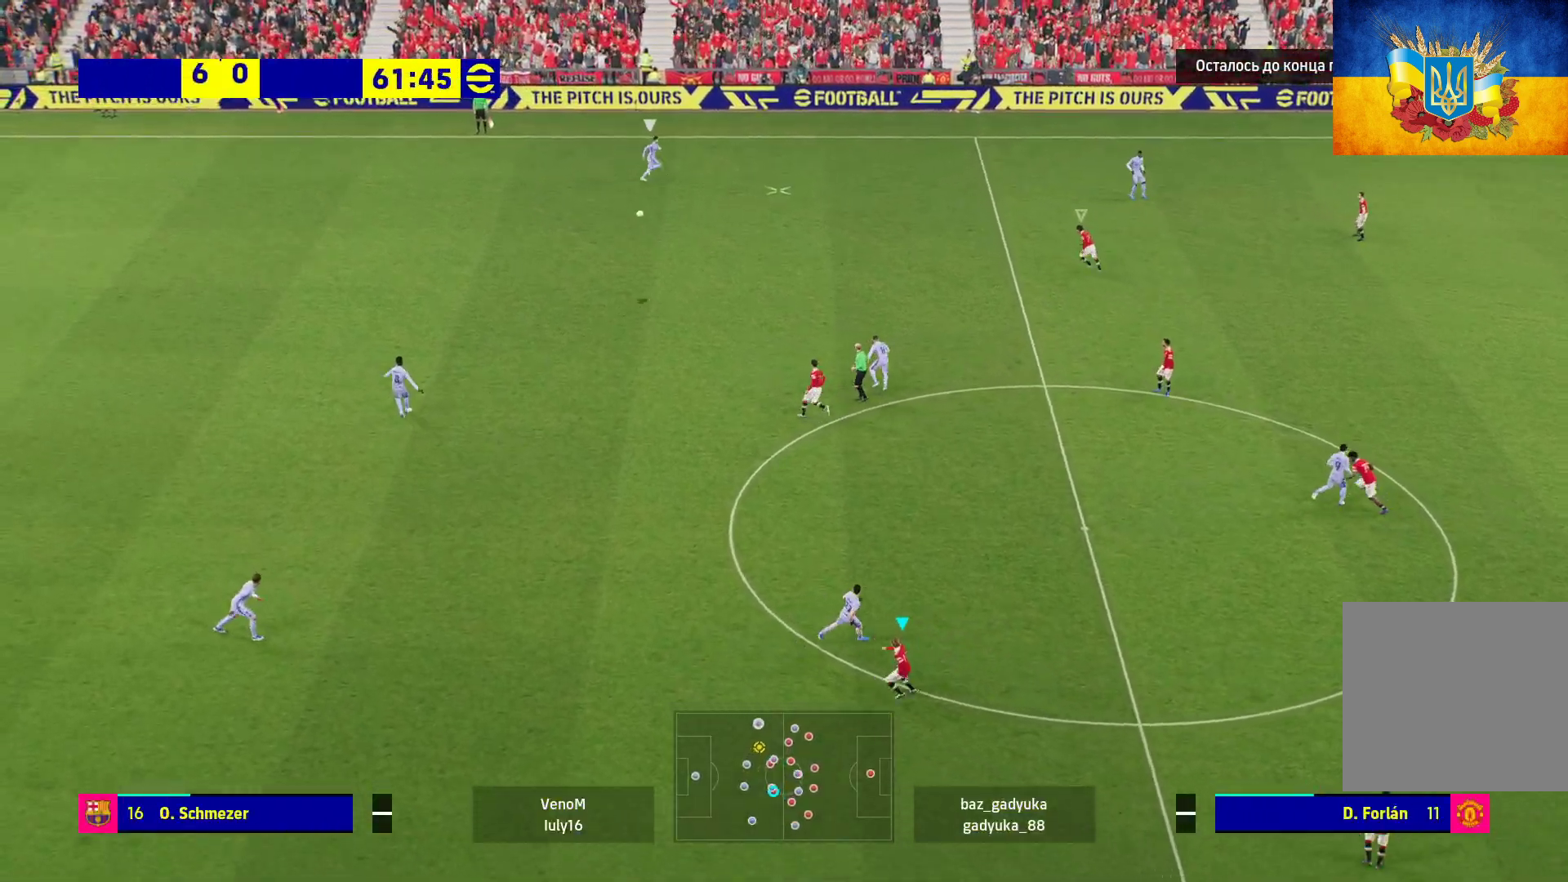
{"buttons": ["A", "R1"], "left_stick": "up-left", "right_stick": "center", "events": []}
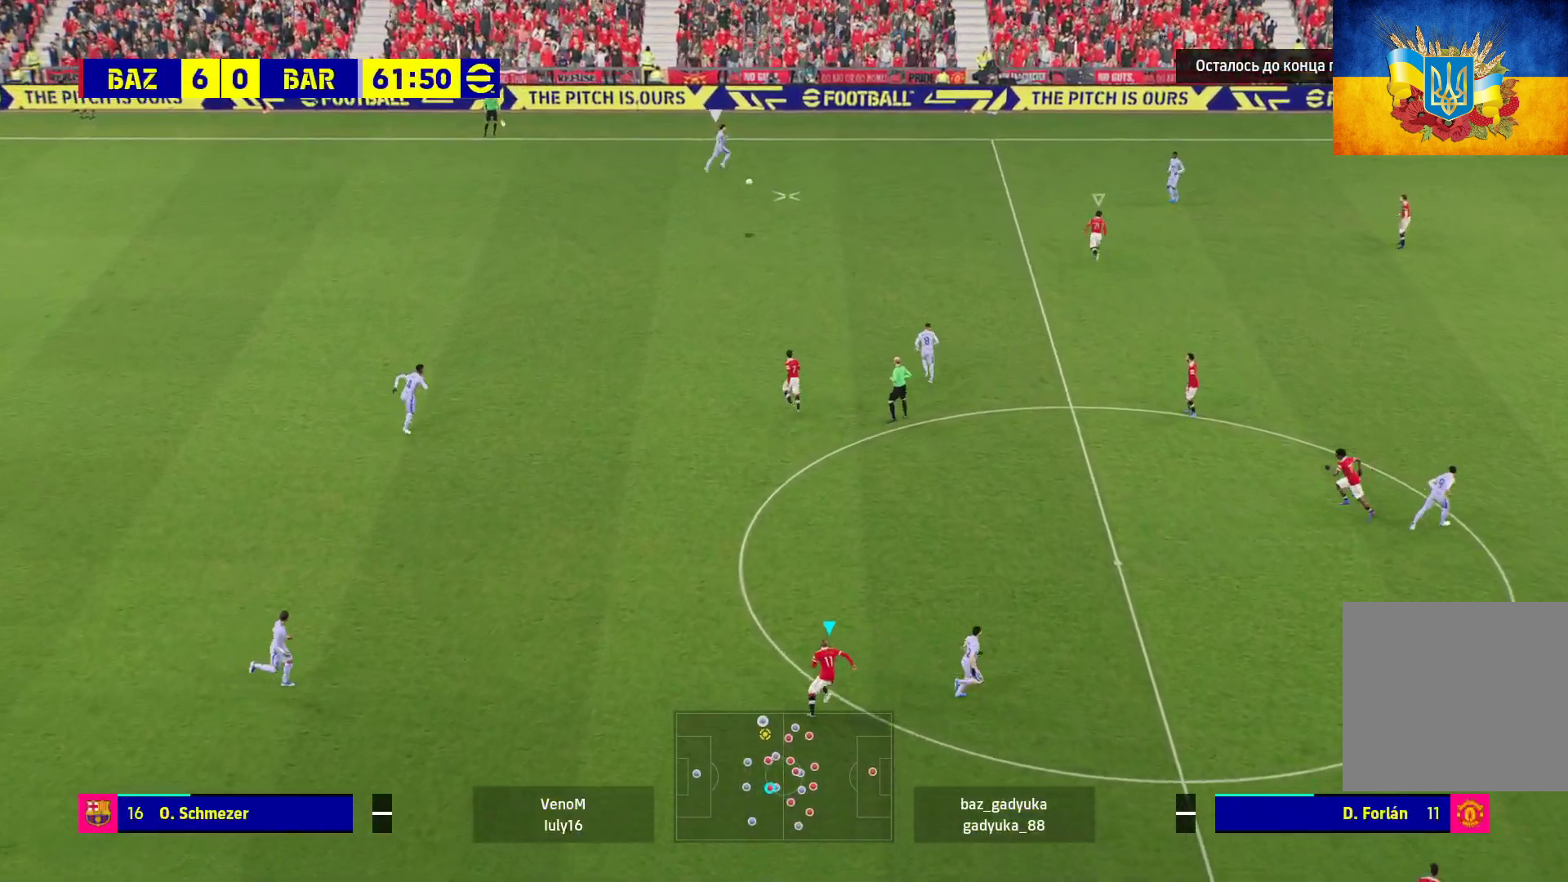
{"buttons": ["A", "R1"], "left_stick": "up-left", "right_stick": "center", "events": []}
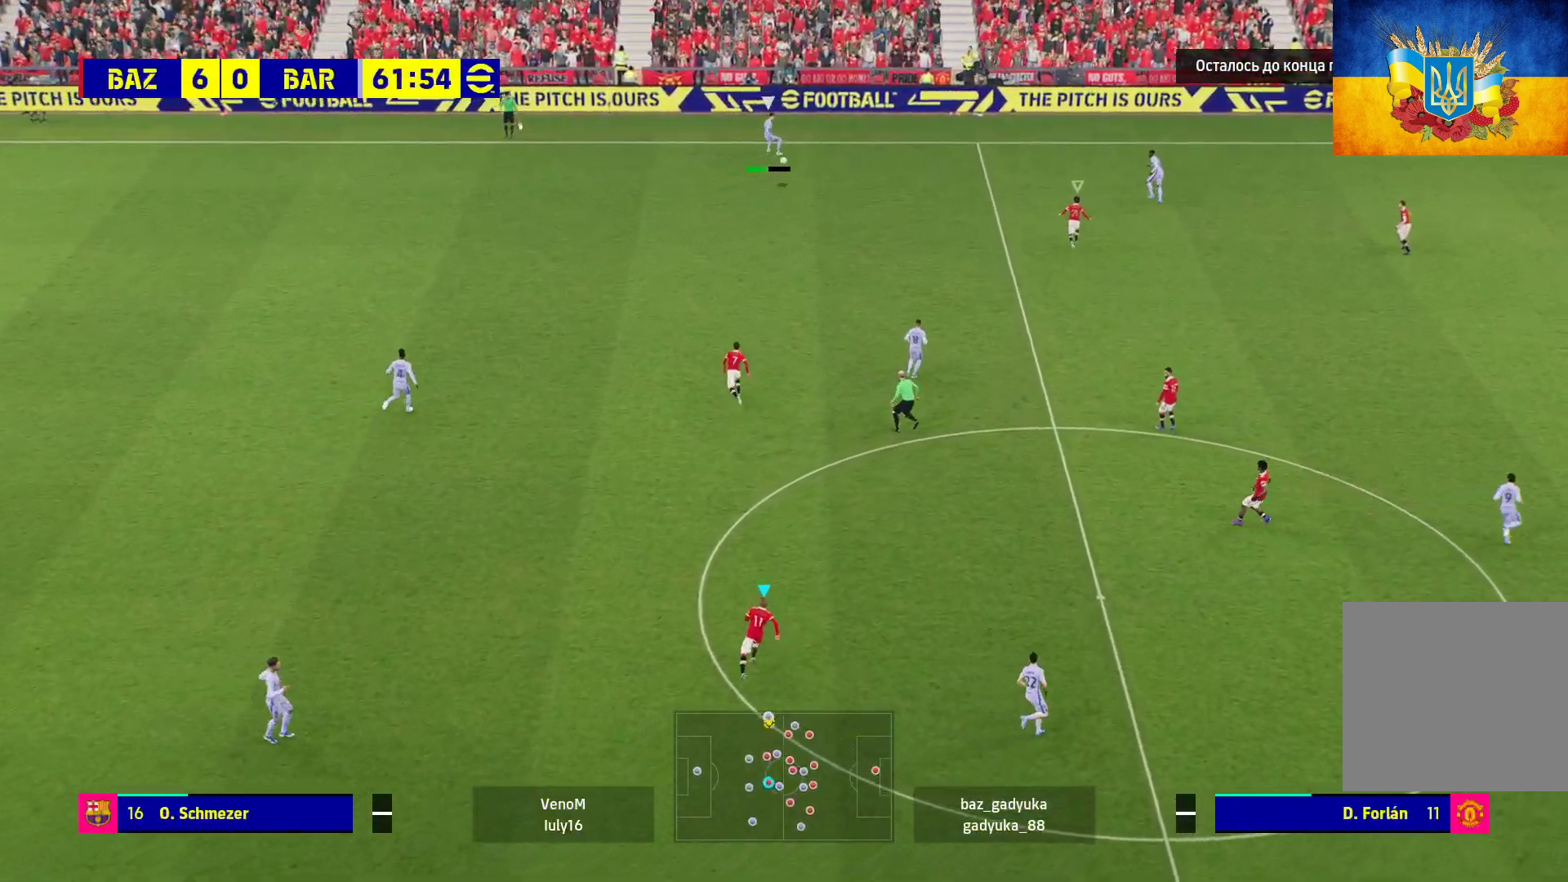
{"buttons": ["A", "R1"], "left_stick": "up-left", "right_stick": "center", "events": []}
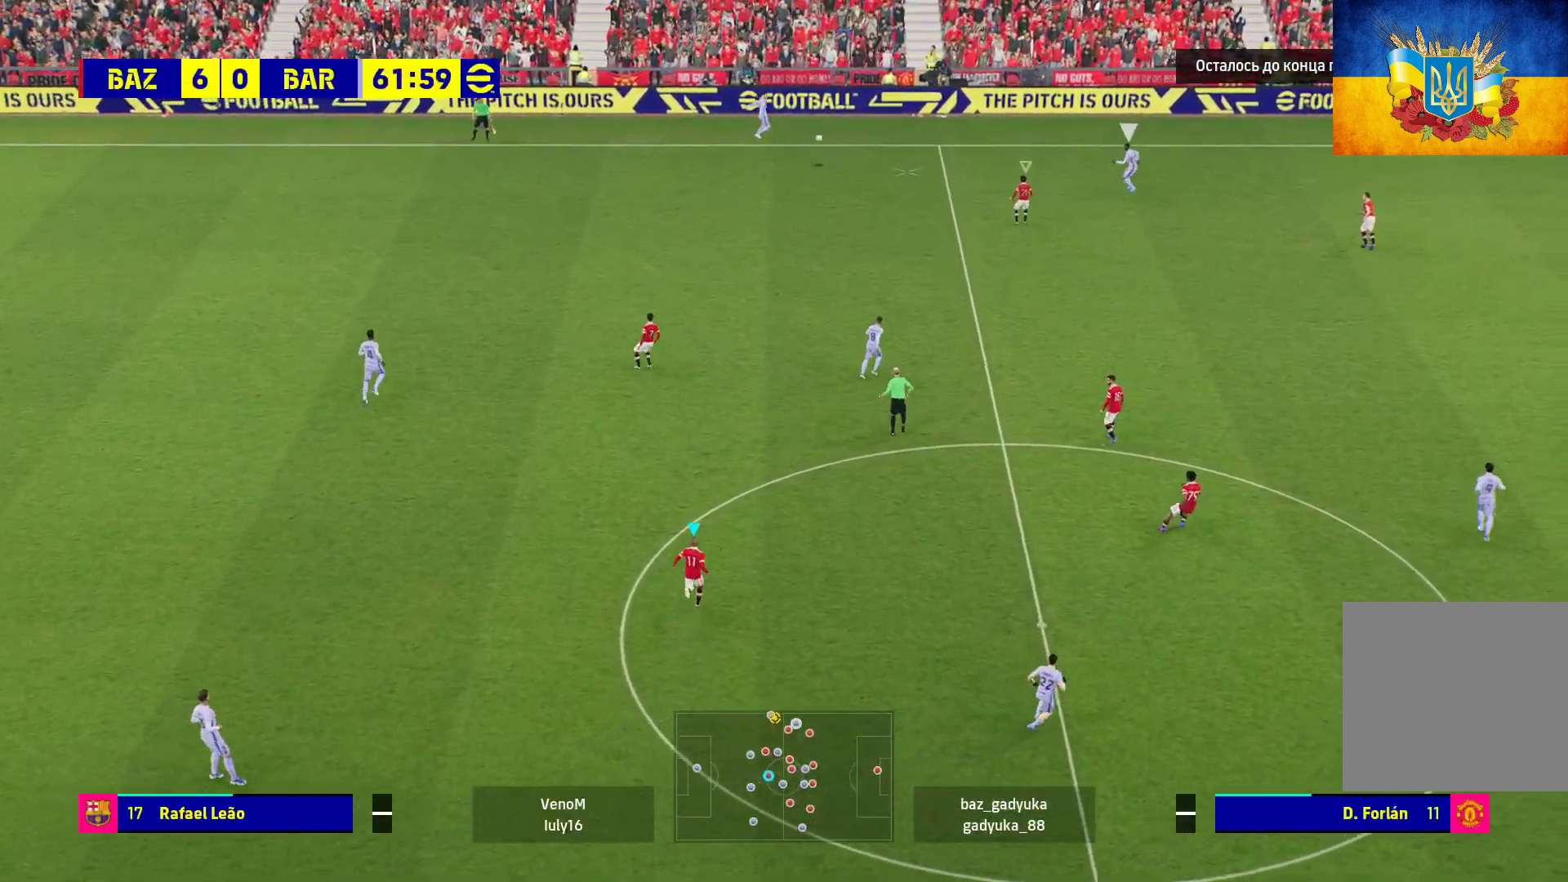
{"buttons": [], "left_stick": "down-left", "right_stick": "center", "events": [[200, "left_stick", "left"], [217, "A", "up"], [250, "R1", "up"], [350, "left_stick", "down-left"]]}
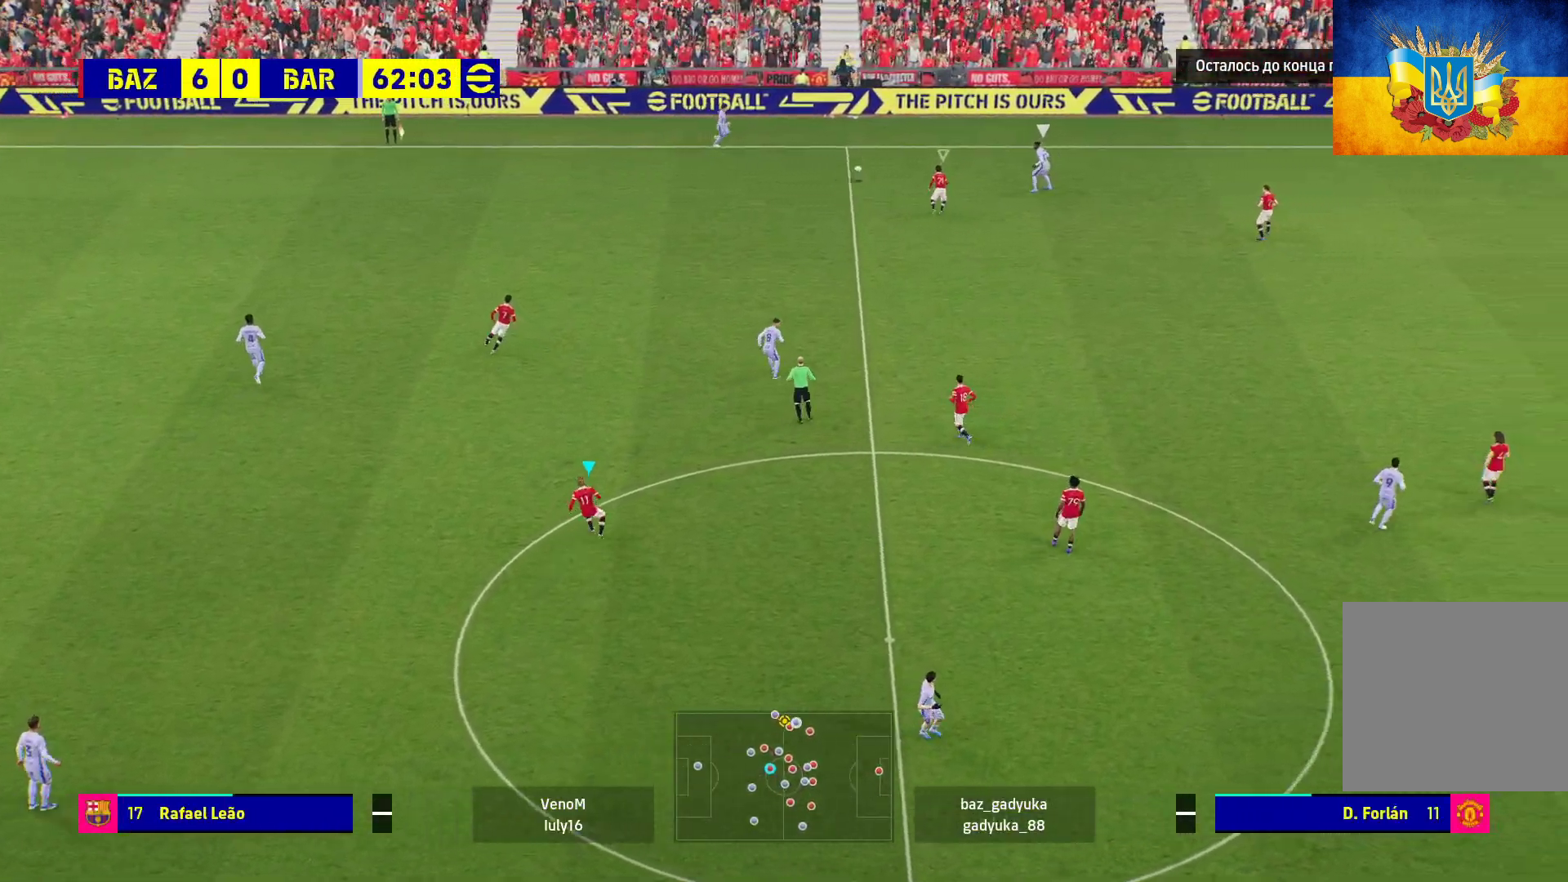
{"buttons": [], "left_stick": "down-left", "right_stick": "center", "events": []}
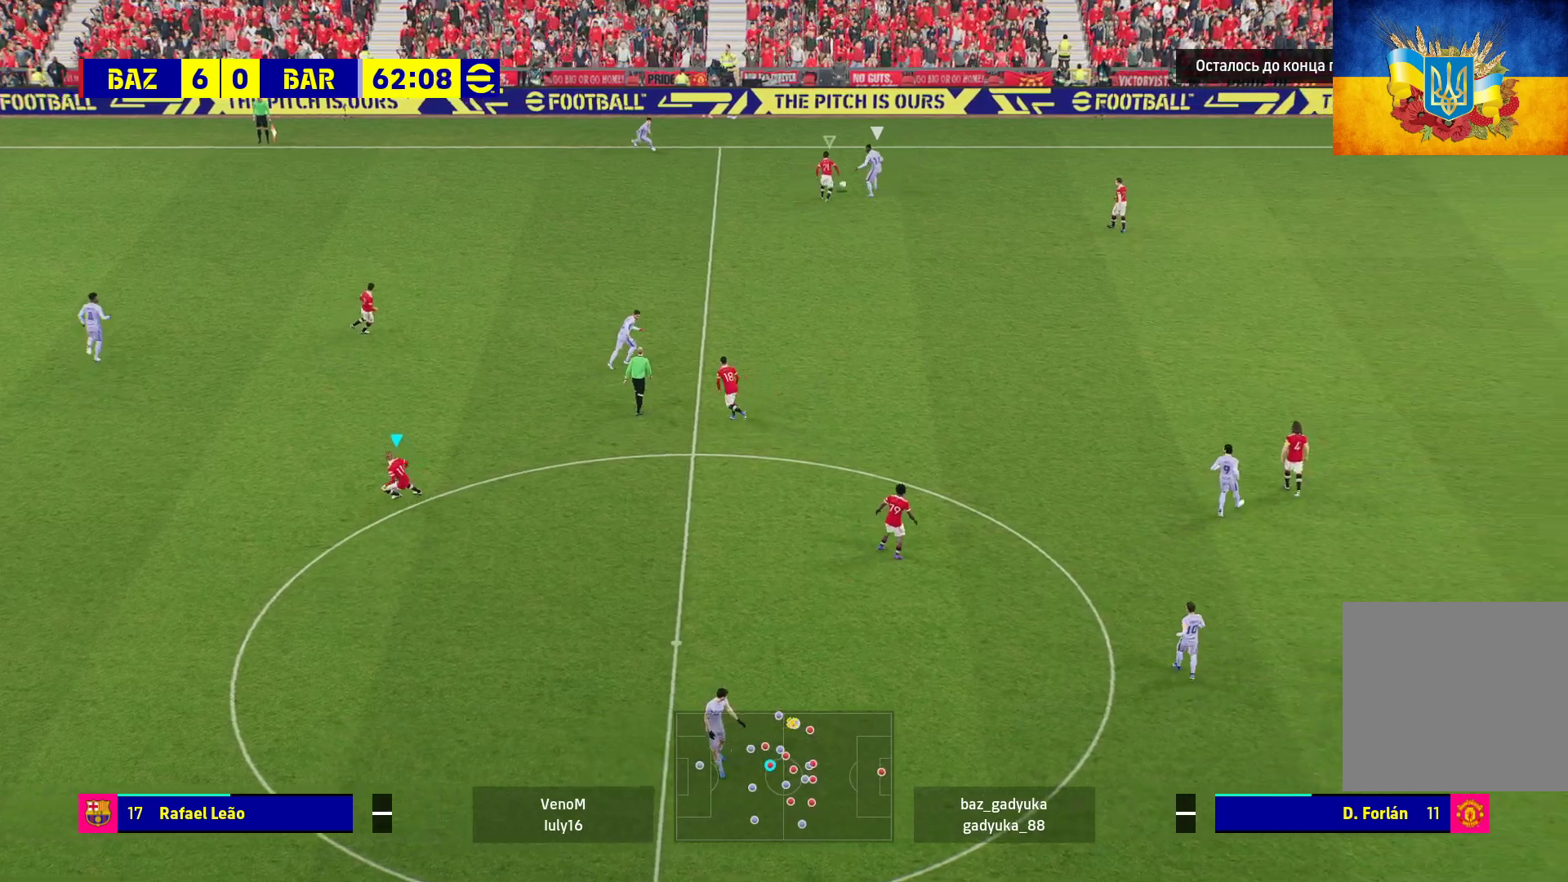
{"buttons": ["A", "R1"], "left_stick": "down", "right_stick": "center", "events": [[17, "A", "down"], [17, "R1", "down"], [483, "left_stick", "down"]]}
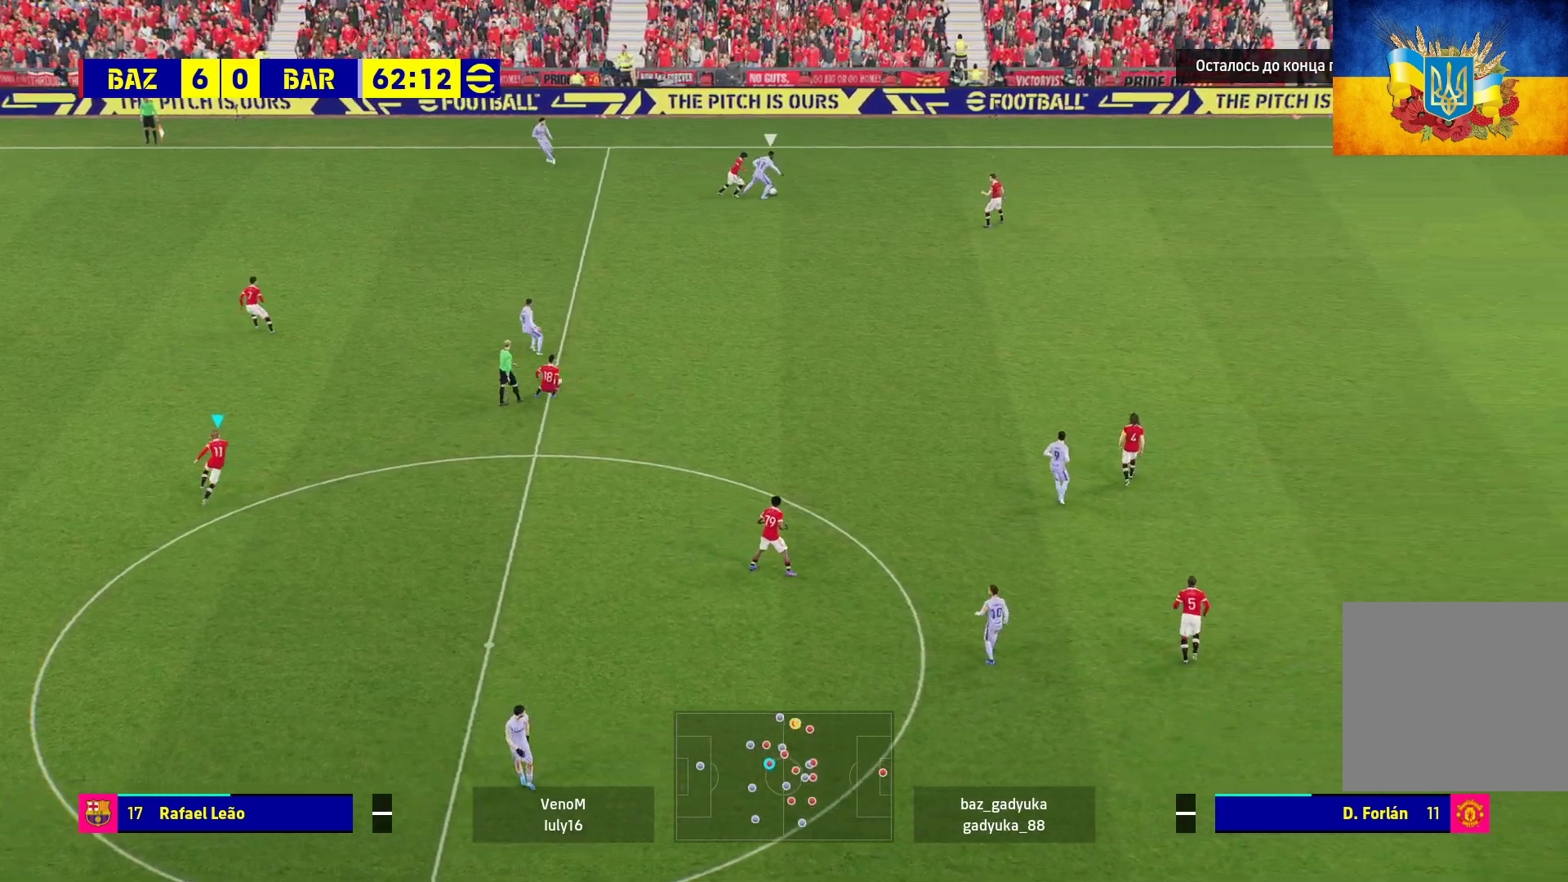
{"buttons": ["A", "R1"], "left_stick": "center", "right_stick": "center", "events": [[117, "L1", "down"], [283, "L1", "up"], [483, "left_stick", "center"]]}
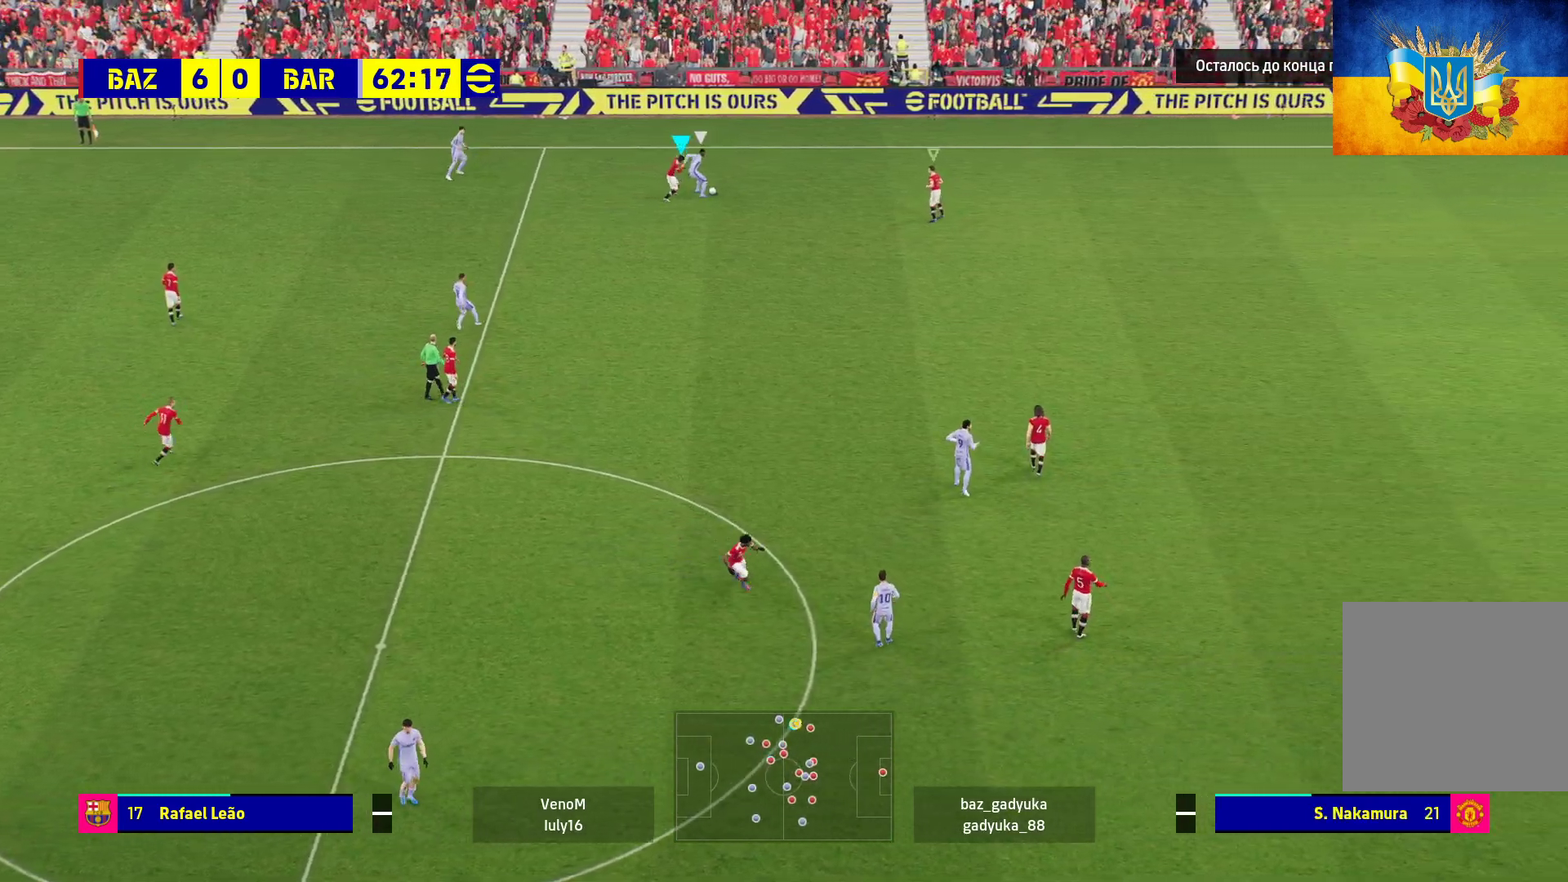
{"buttons": ["A", "R1"], "left_stick": "center", "right_stick": "center", "events": []}
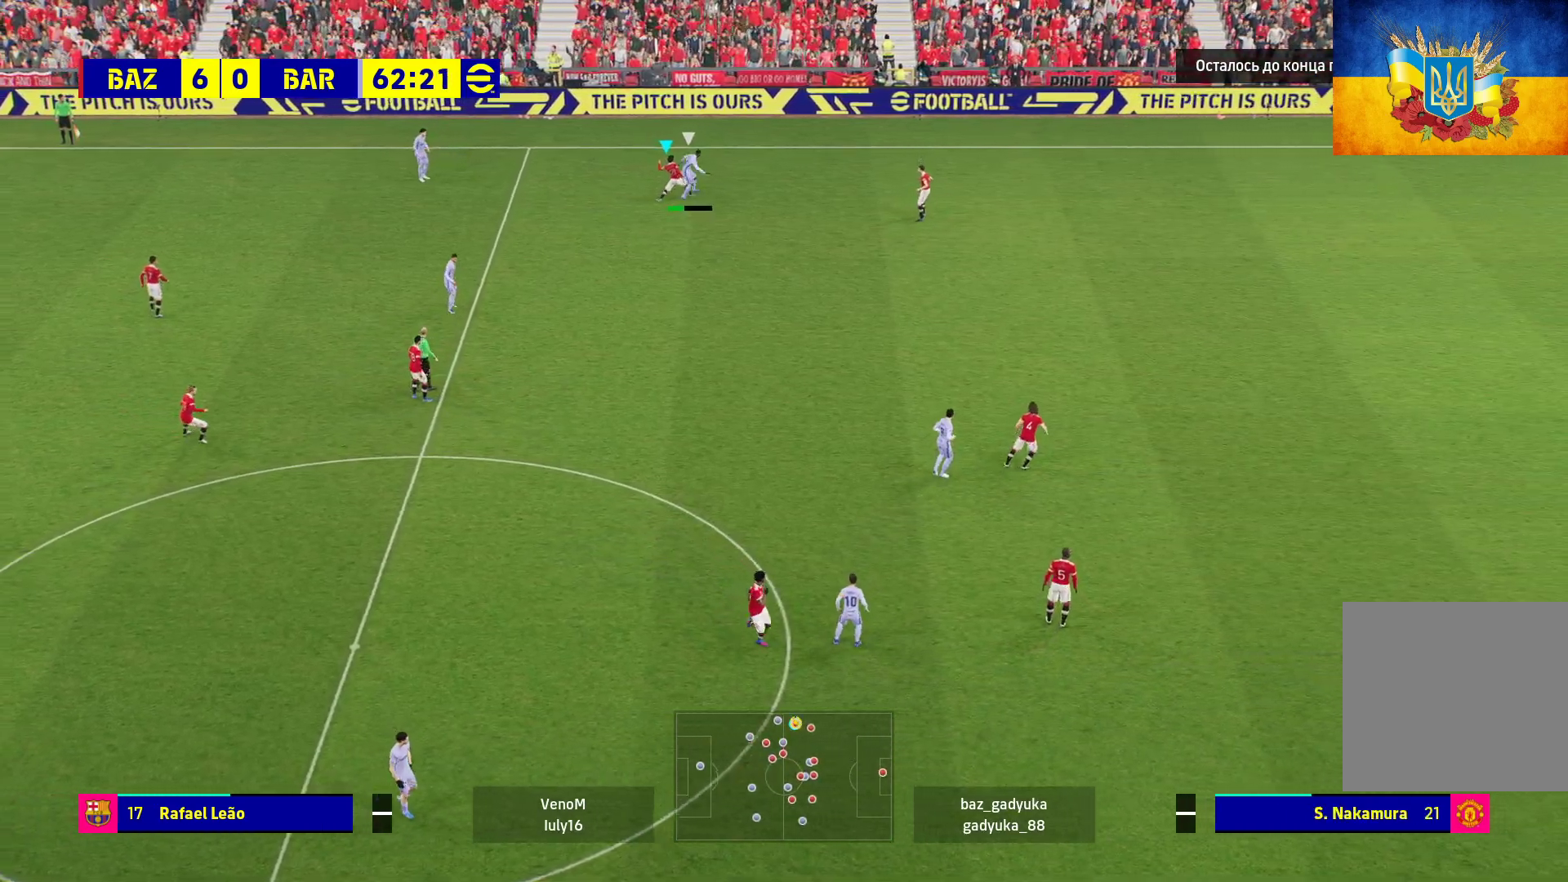
{"buttons": [], "left_stick": "left", "right_stick": "center", "events": [[317, "left_stick", "left"], [350, "A", "up"], [400, "R1", "up"]]}
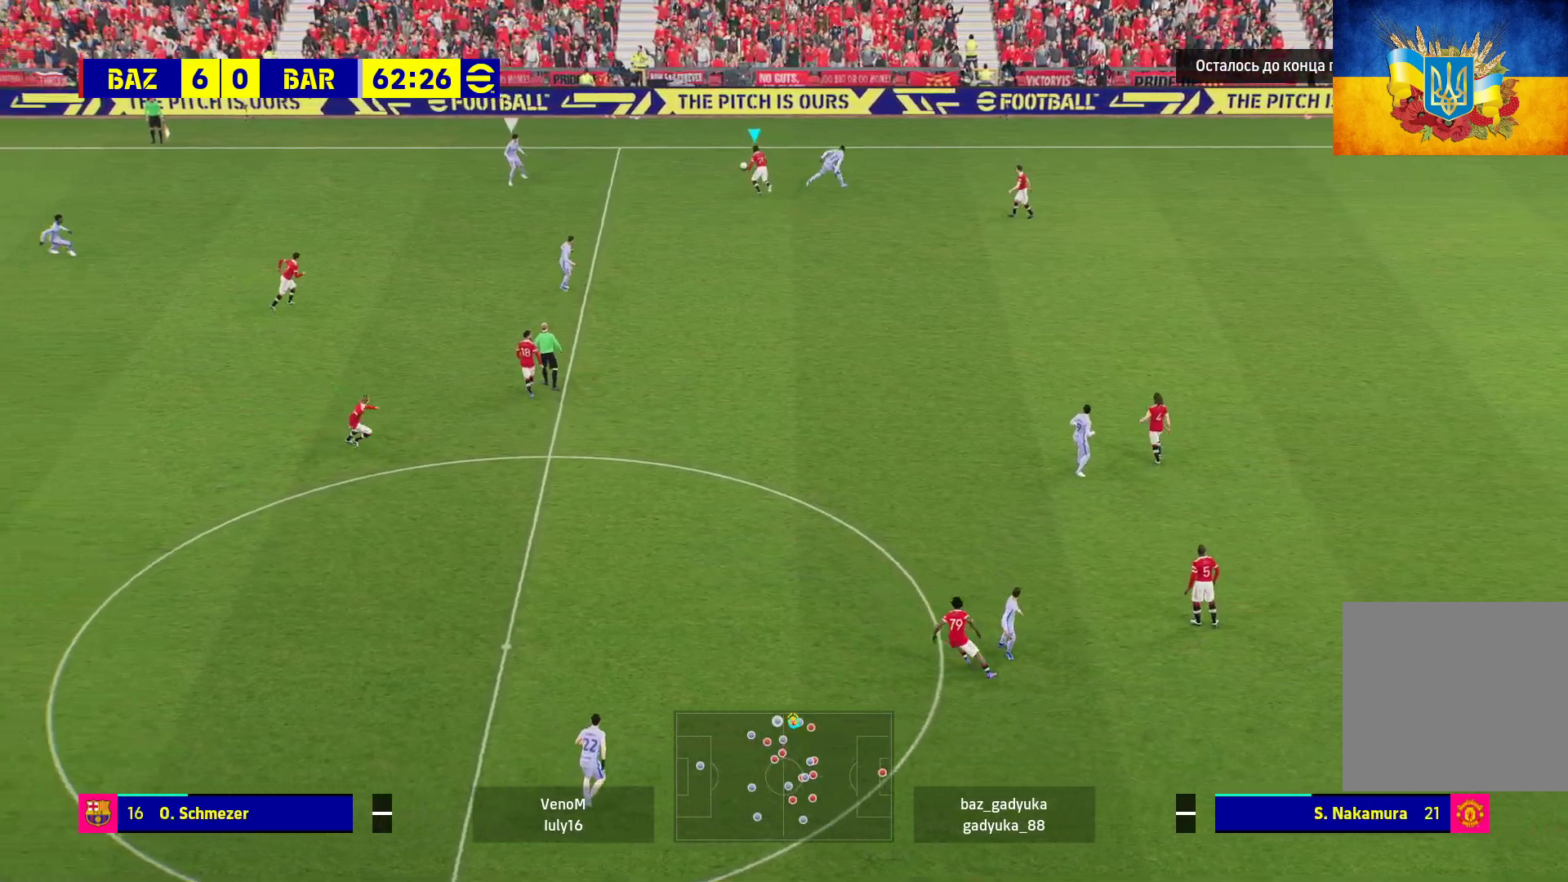
{"buttons": [], "left_stick": "left", "right_stick": "center", "events": [[17, "A", "down"], [117, "A", "up"]]}
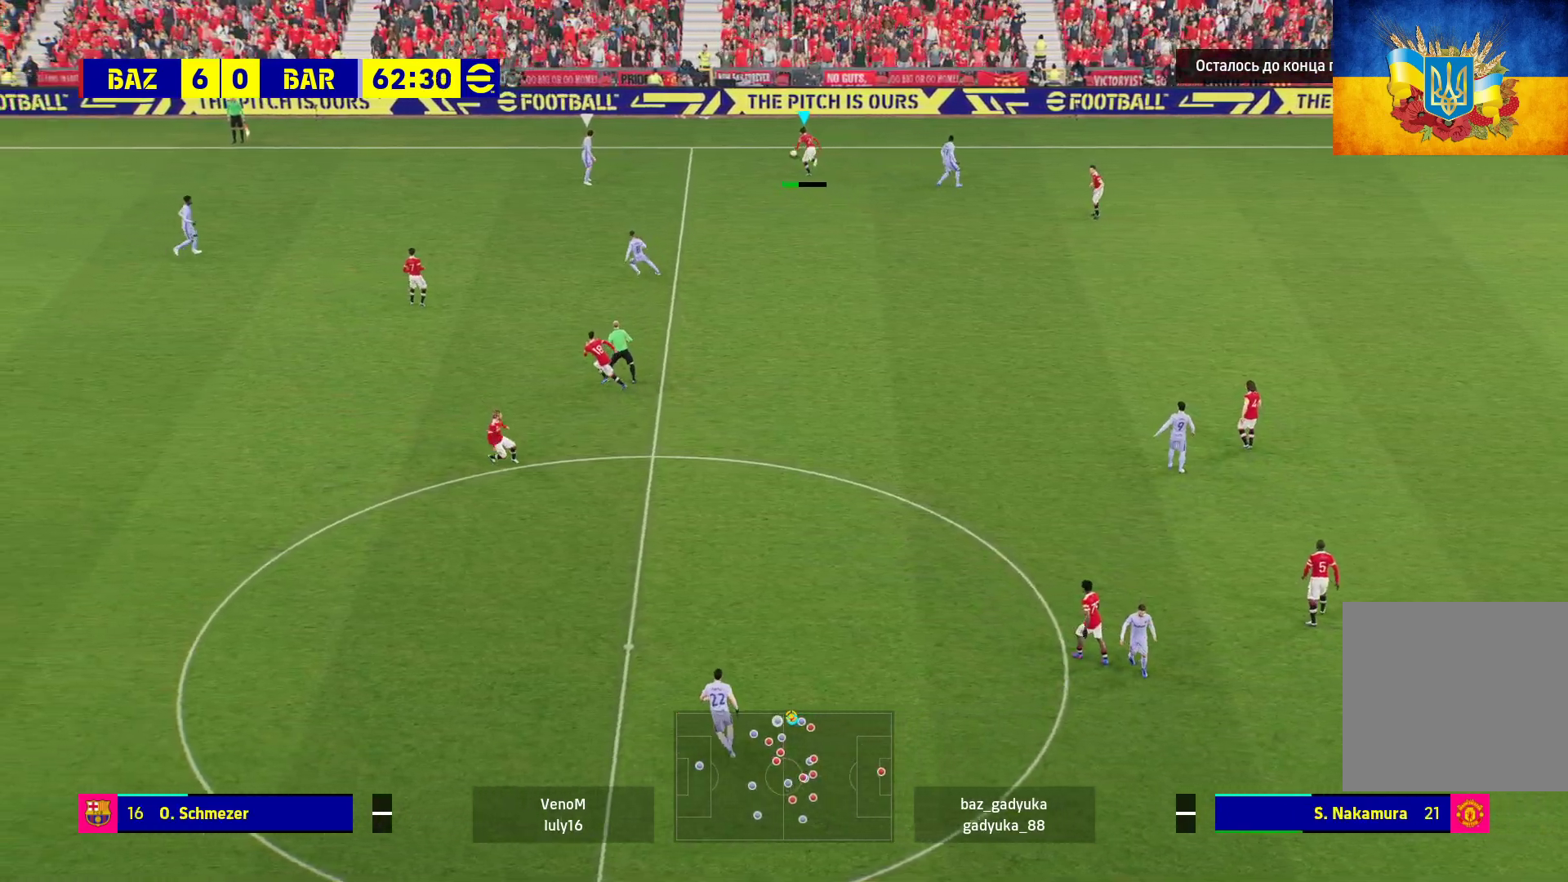
{"buttons": [], "left_stick": "left", "right_stick": "center", "events": []}
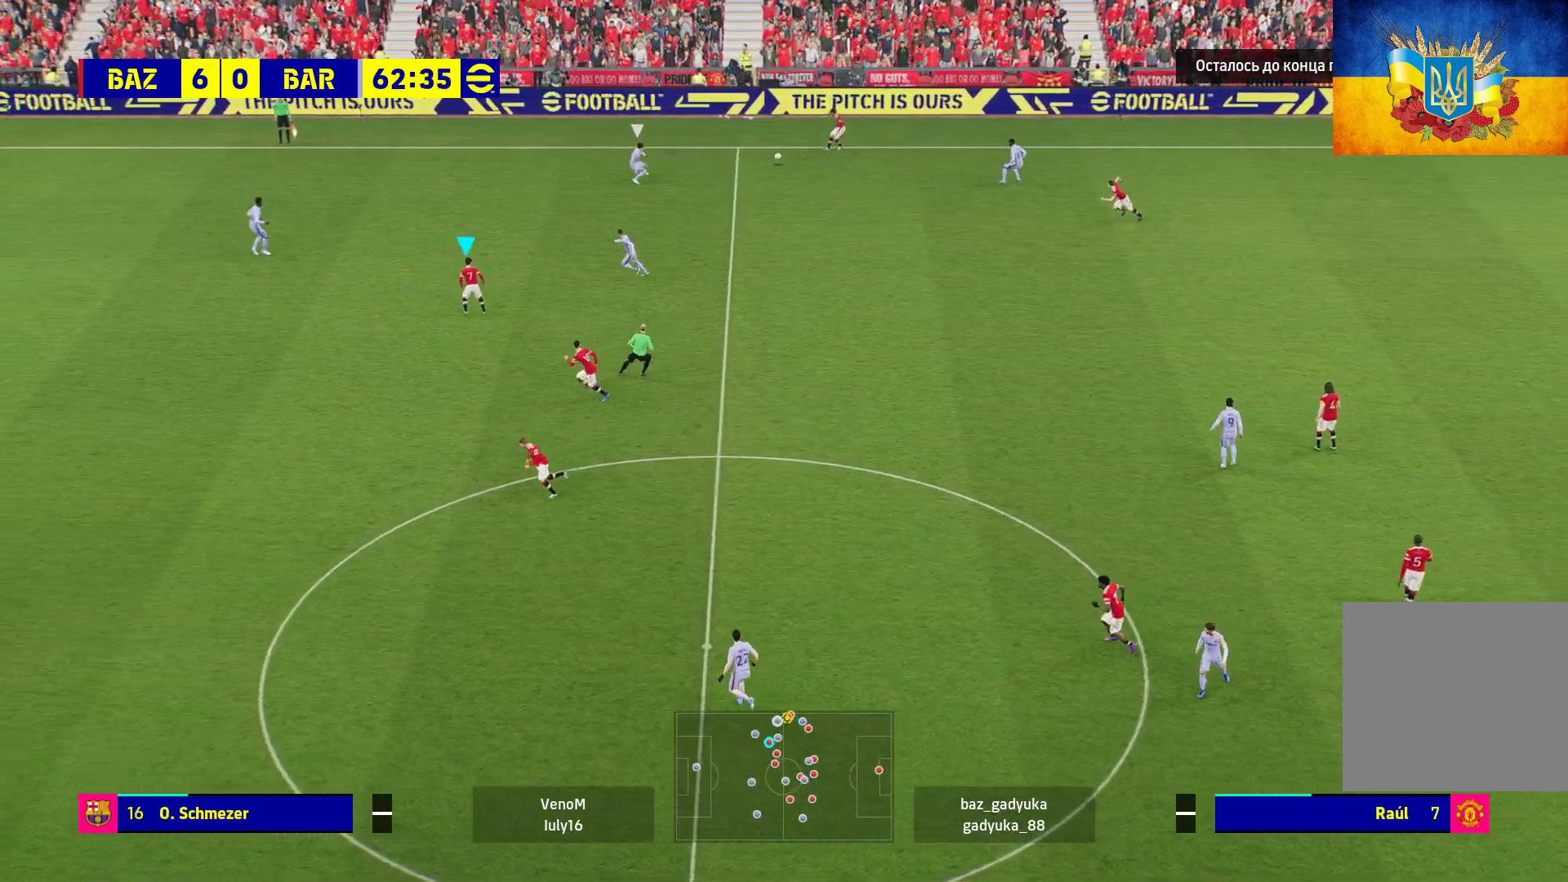
{"buttons": [], "left_stick": "left", "right_stick": "center", "events": []}
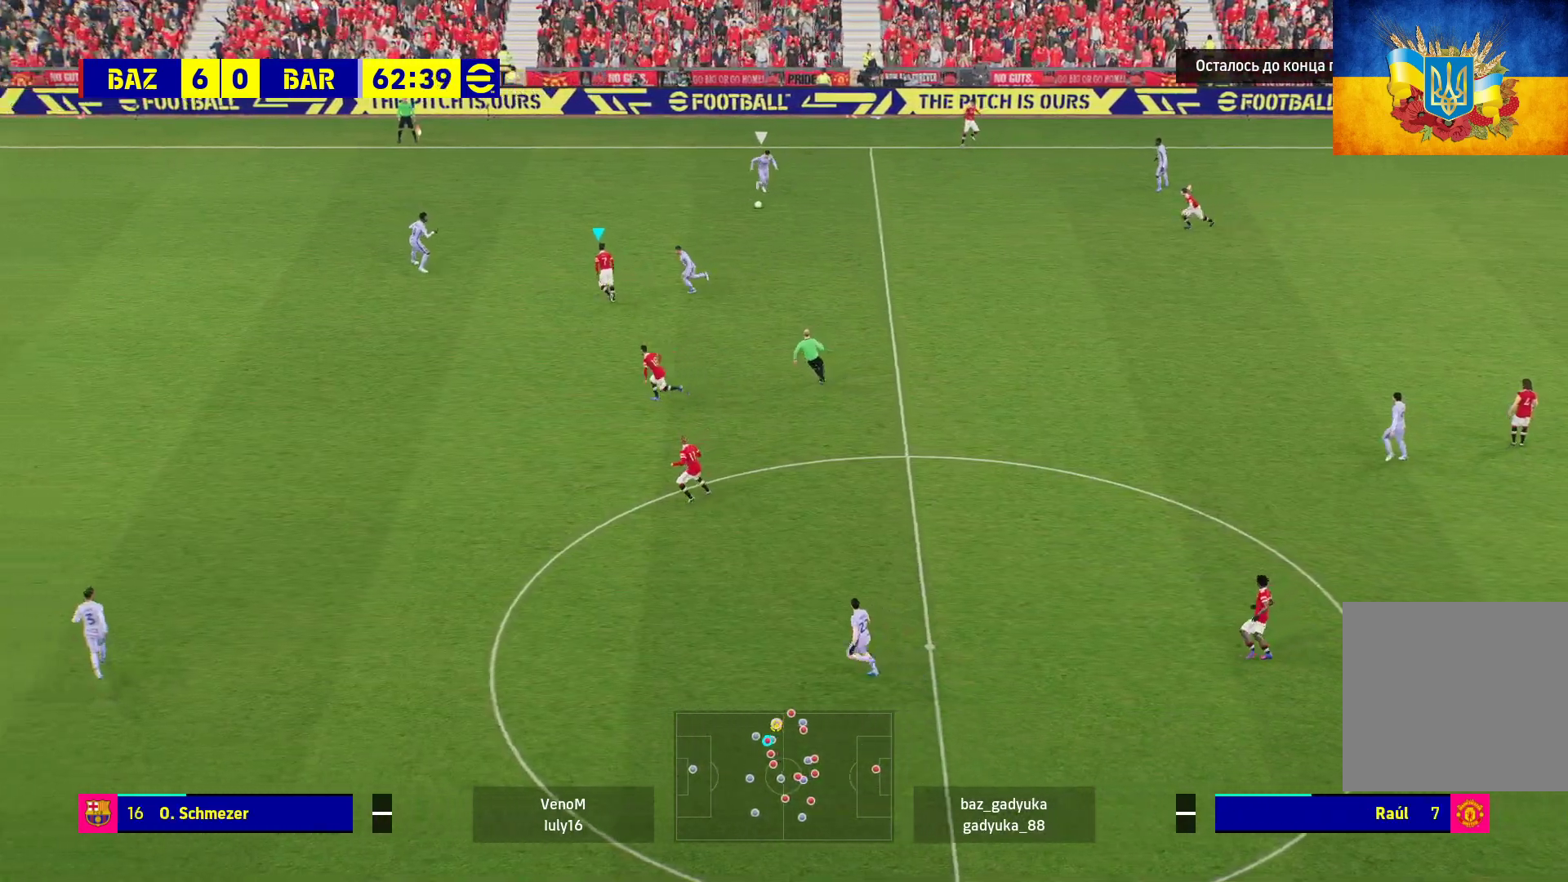
{"buttons": [], "left_stick": "right", "right_stick": "center", "events": [[317, "left_stick", "up"], [383, "left_stick", "up-right"], [483, "left_stick", "right"]]}
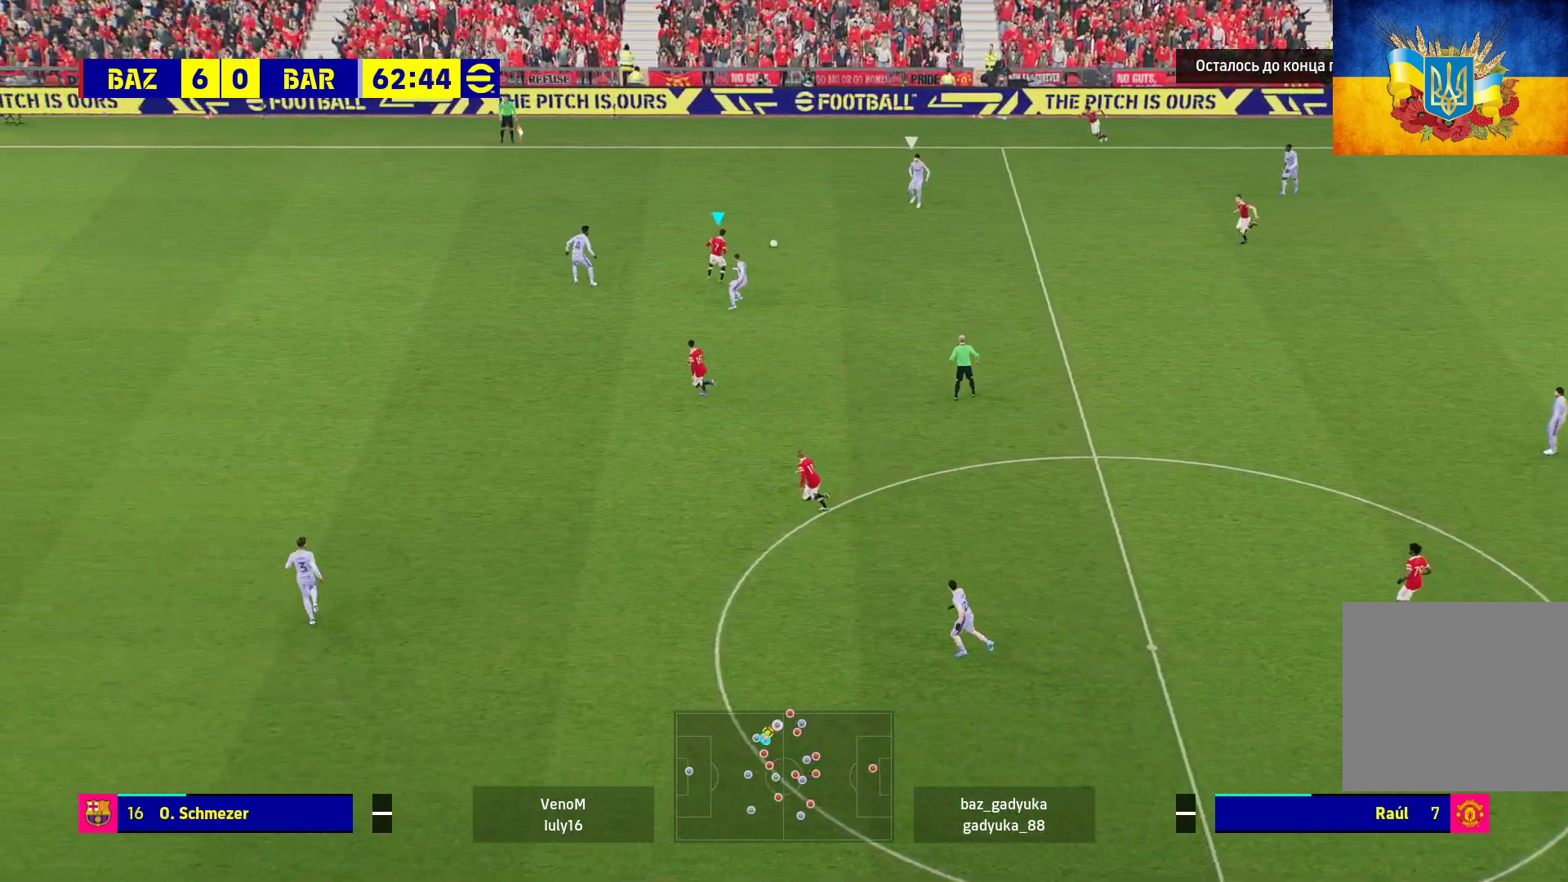
{"buttons": [], "left_stick": "down", "right_stick": "center", "events": [[183, "left_stick", "down-right"], [467, "left_stick", "down"]]}
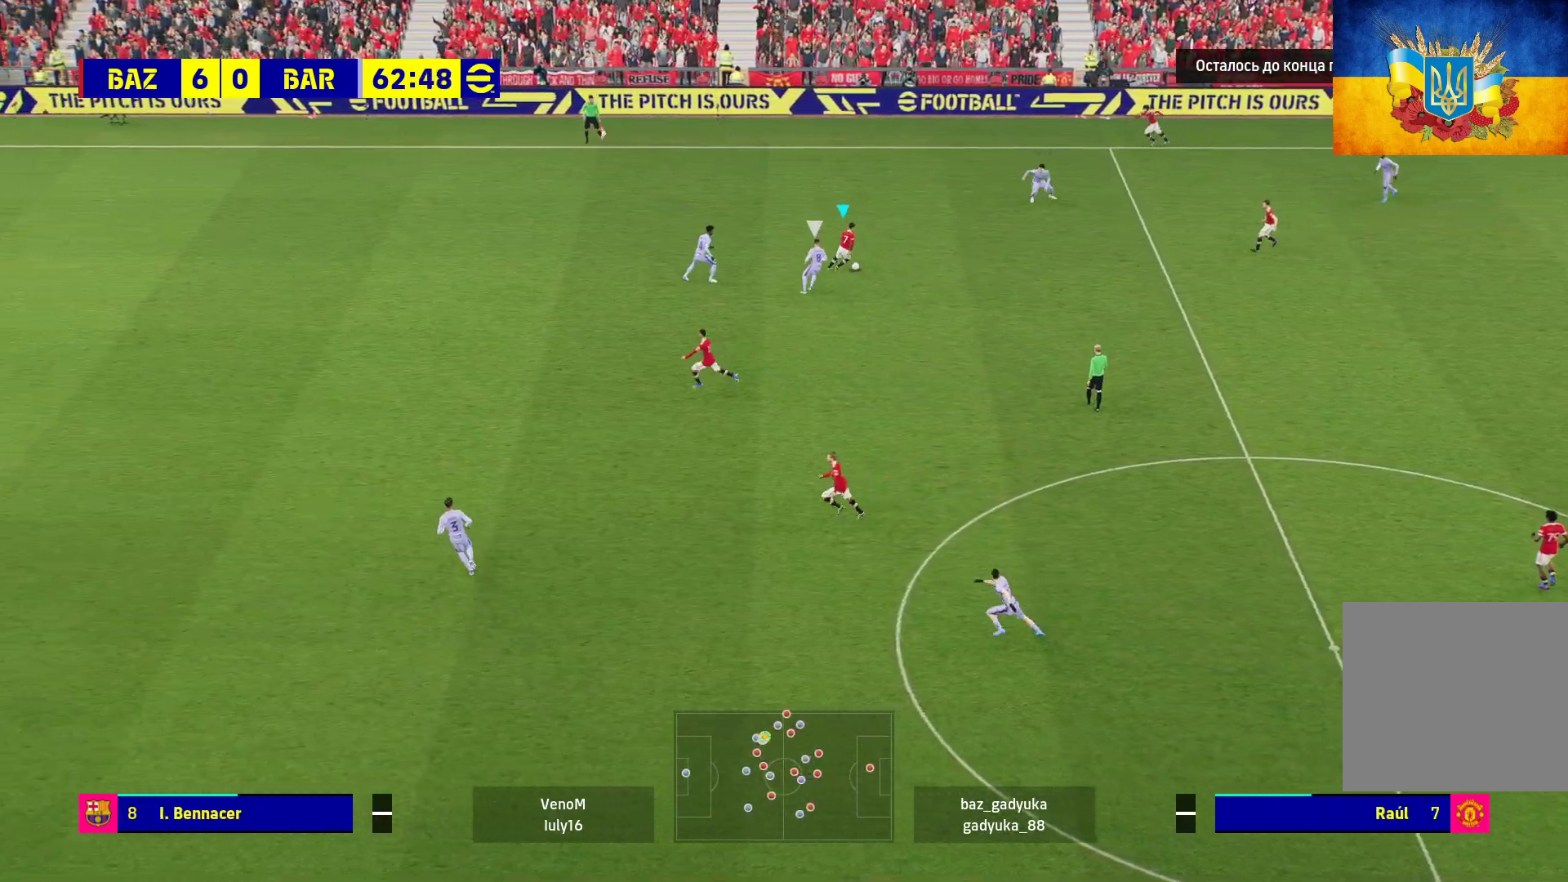
{"buttons": ["A", "L1", "L3"], "left_stick": "down-left", "right_stick": "center", "events": [[350, "L1", "down"], [367, "A", "down"], [383, "left_stick", "down-left"], [400, "L3", "down"]]}
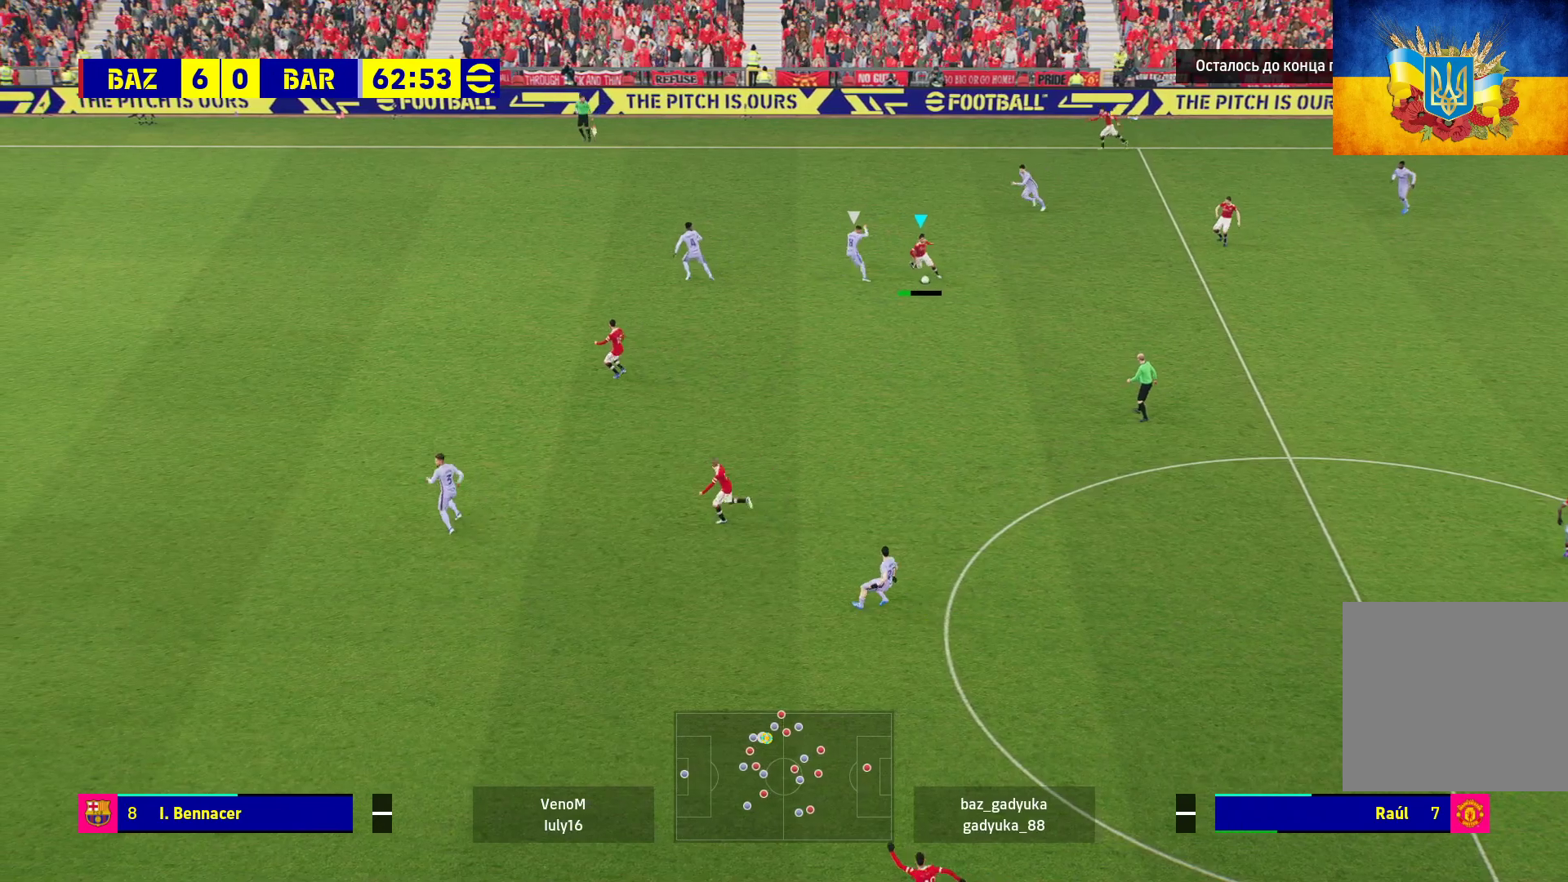
{"buttons": [], "left_stick": "up", "right_stick": "center", "events": [[50, "A", "up"], [67, "L3", "up"], [117, "L1", "up"], [167, "left_stick", "center"], [467, "left_stick", "up"]]}
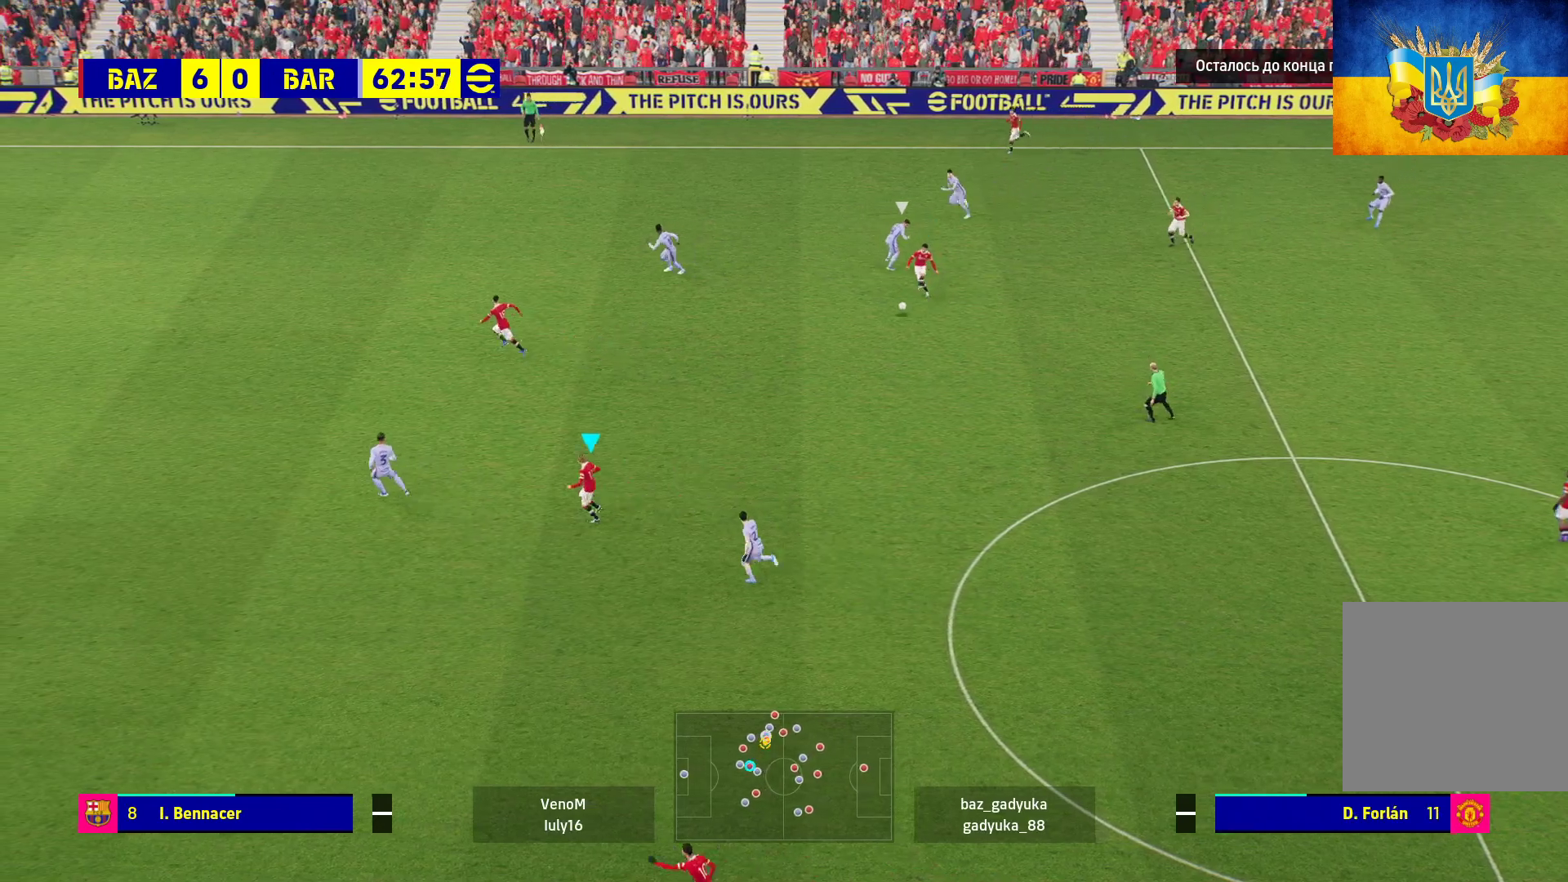
{"buttons": [], "left_stick": "up-left", "right_stick": "center", "events": [[67, "left_stick", "up-left"]]}
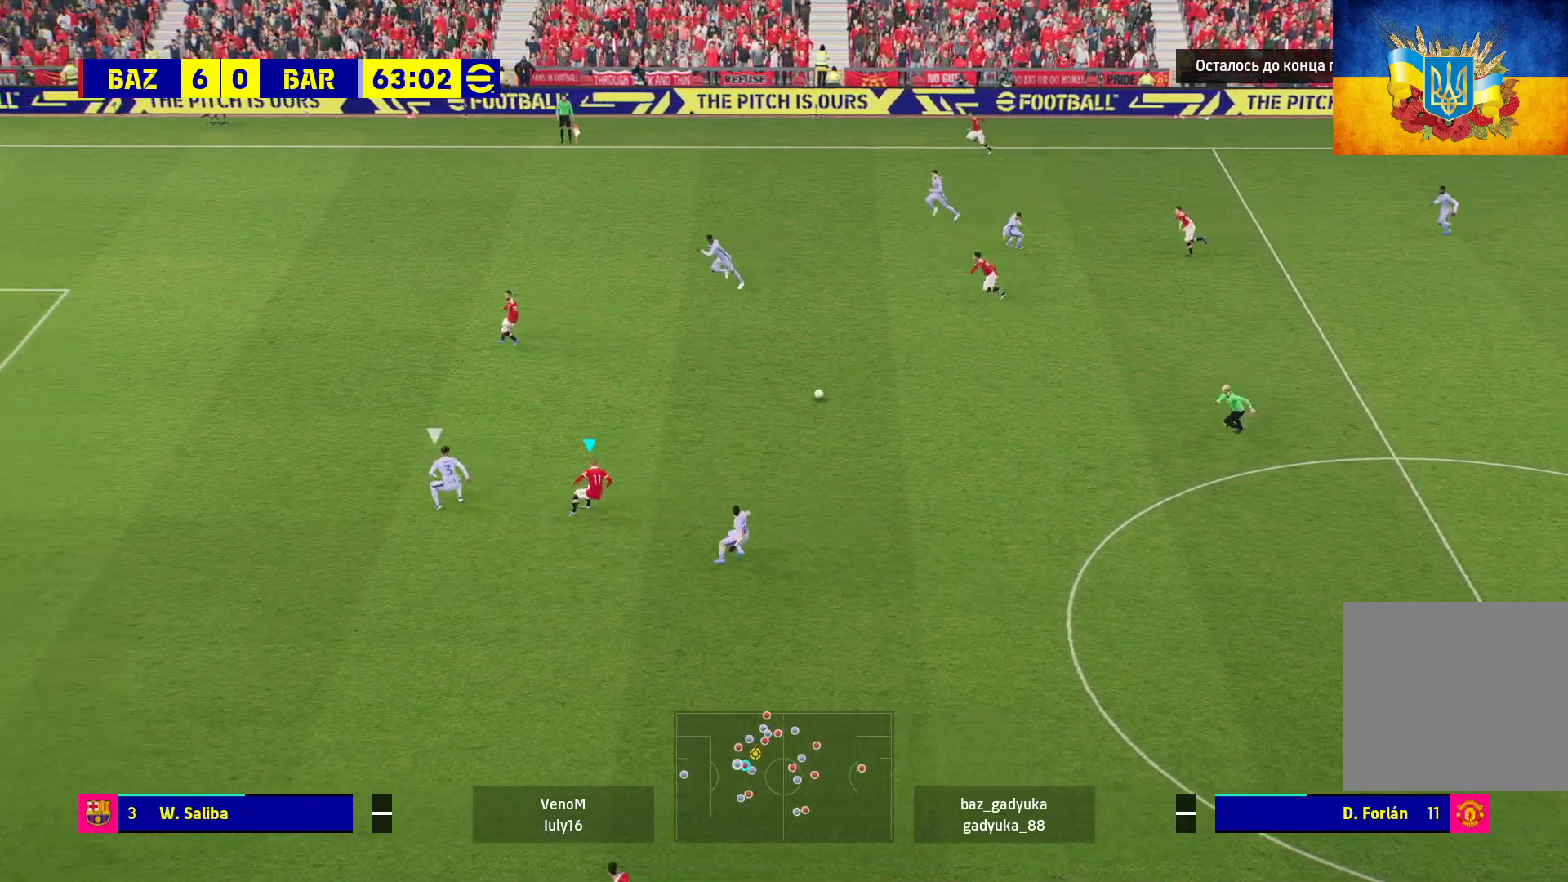
{"buttons": ["R1"], "left_stick": "up-left", "right_stick": "center", "events": [[167, "Y", "down"], [250, "Y", "up"], [367, "R1", "down"]]}
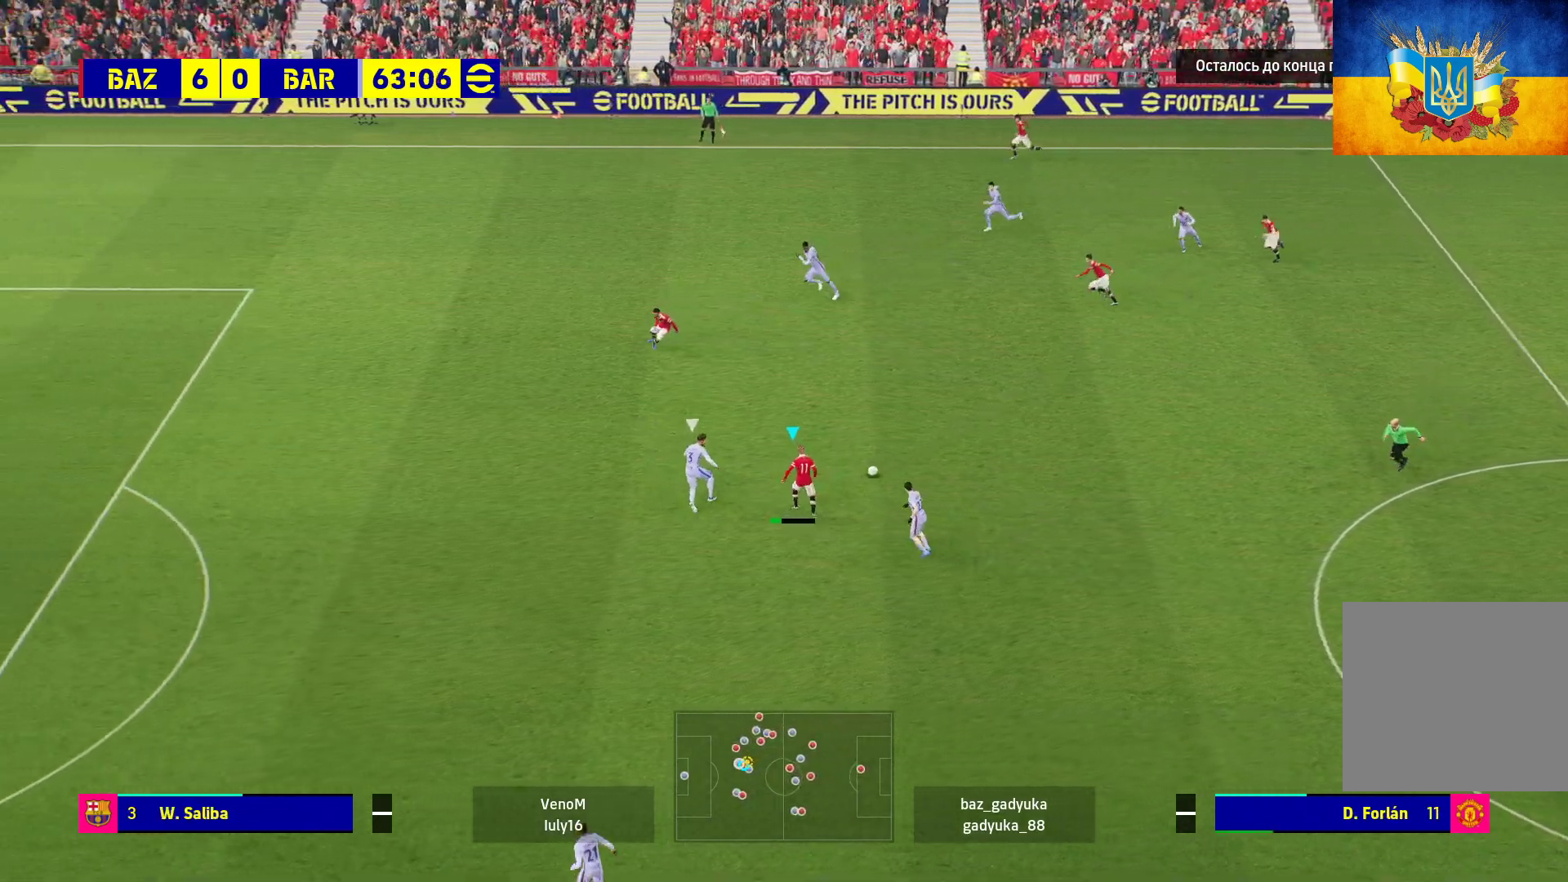
{"buttons": ["R1"], "left_stick": "down-left", "right_stick": "center", "events": [[200, "left_stick", "left"], [383, "left_stick", "down-left"]]}
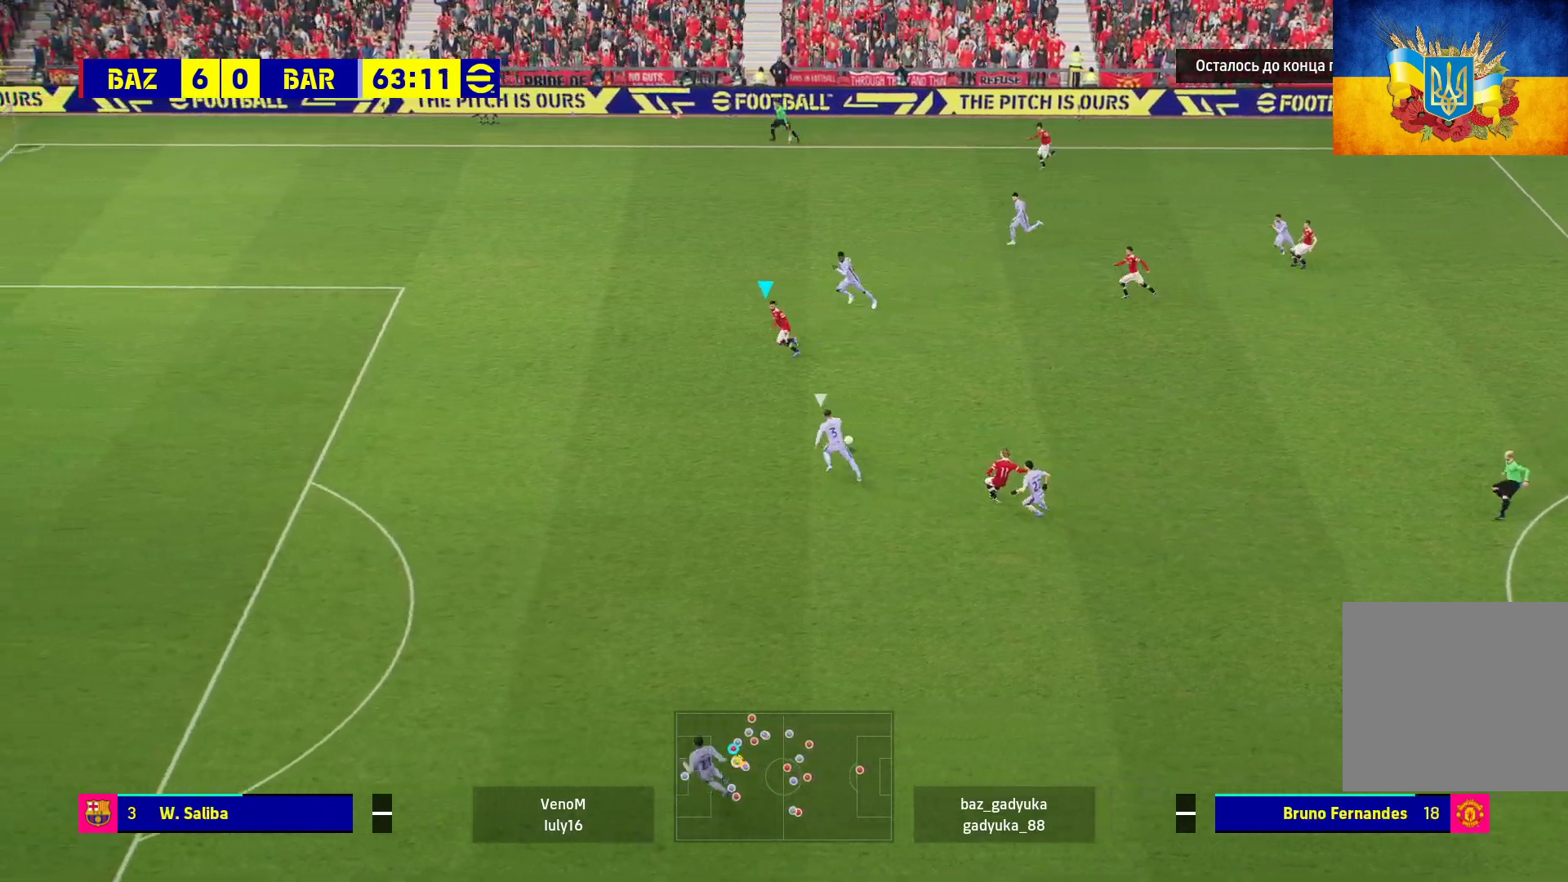
{"buttons": ["R1", "L3"], "left_stick": "down-left", "right_stick": "center", "events": [[233, "L3", "down"]]}
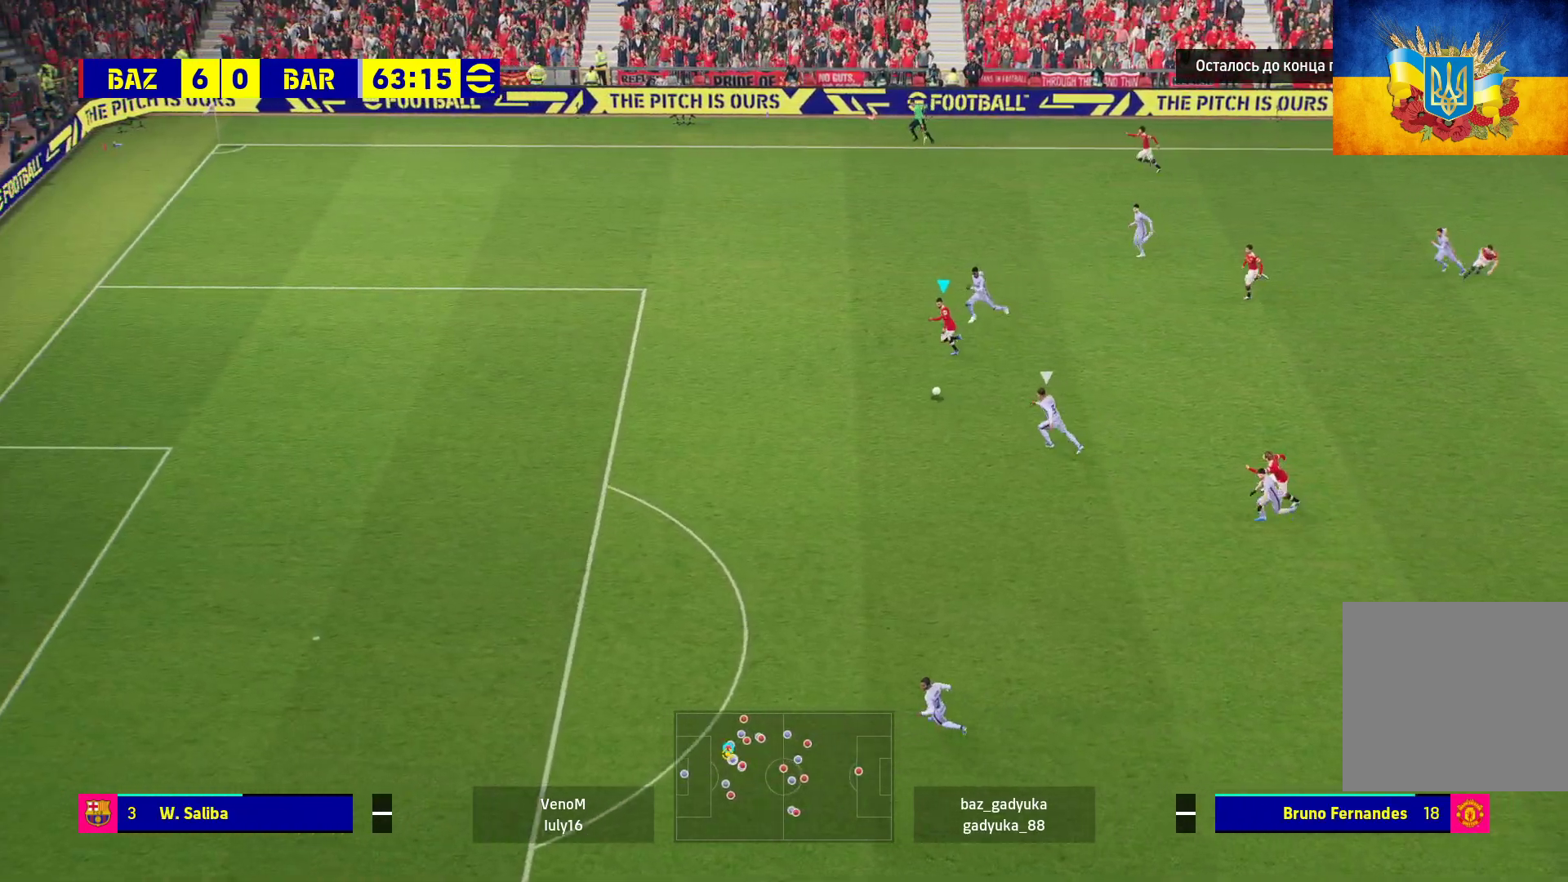
{"buttons": ["R1", "L3"], "left_stick": "down-left", "right_stick": "center", "events": []}
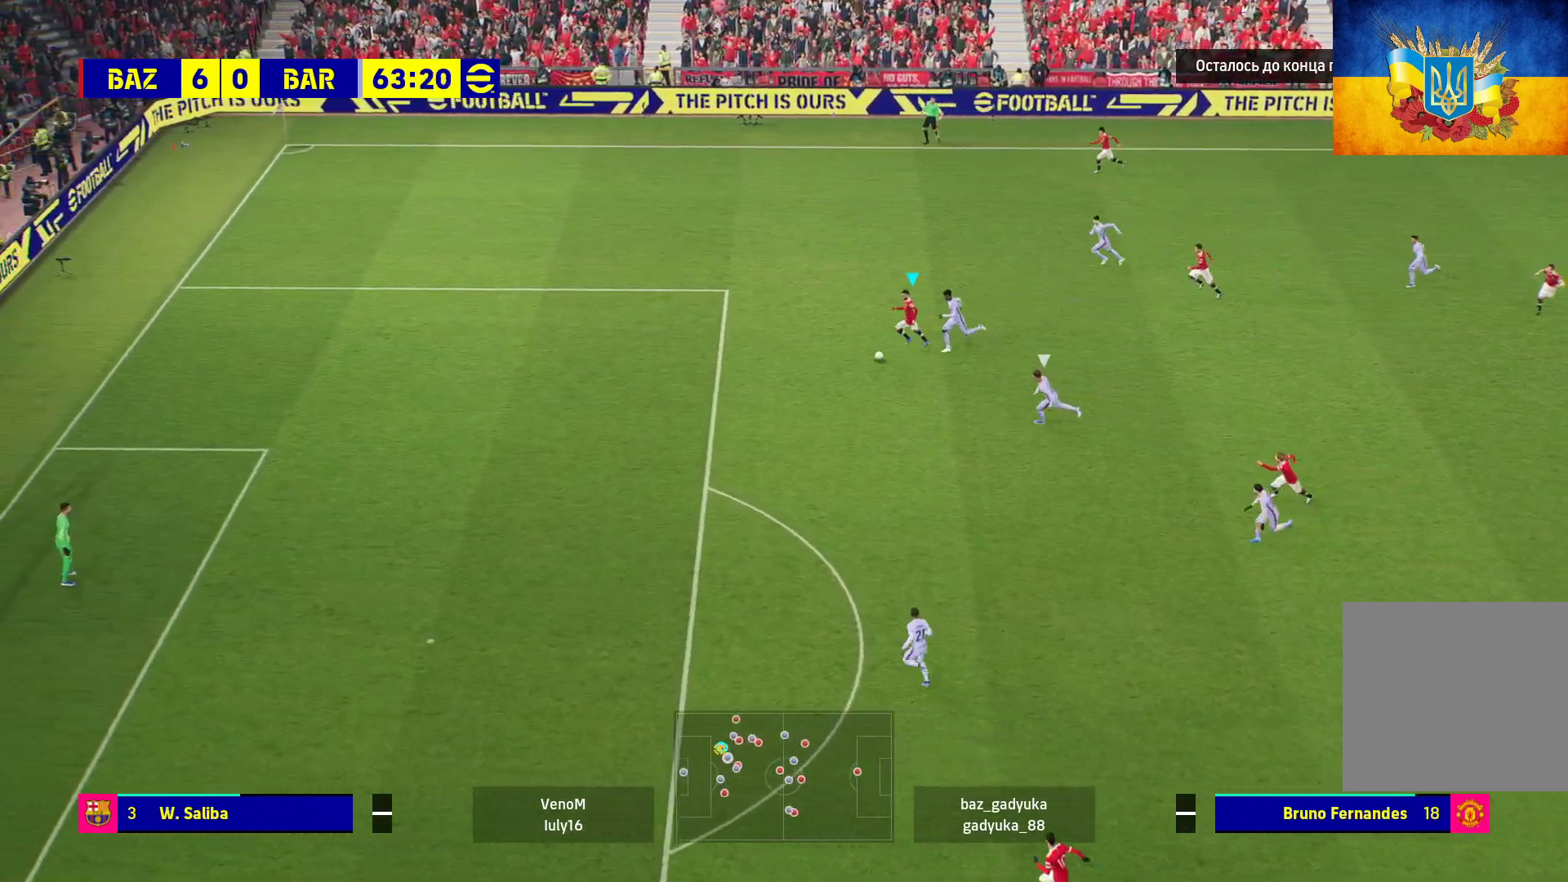
{"buttons": ["X", "R1"], "left_stick": "down-left", "right_stick": "center", "events": [[383, "R1", "up"], [433, "L3", "up"], [450, "X", "down"], [467, "R1", "down"]]}
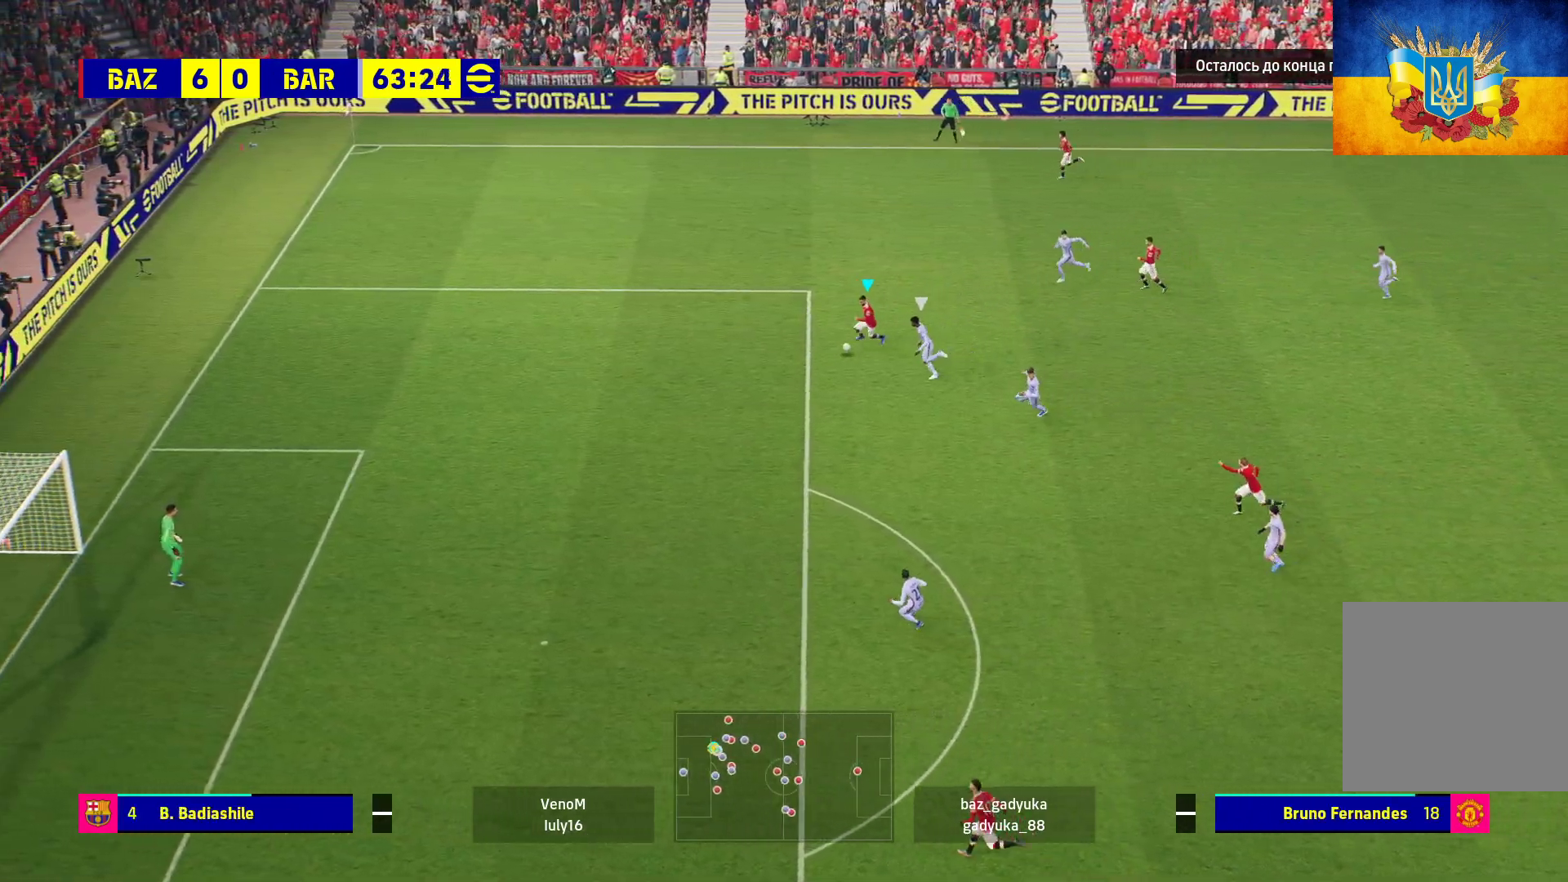
{"buttons": [], "left_stick": "down-left", "right_stick": "center", "events": [[133, "X", "up"], [167, "R1", "up"]]}
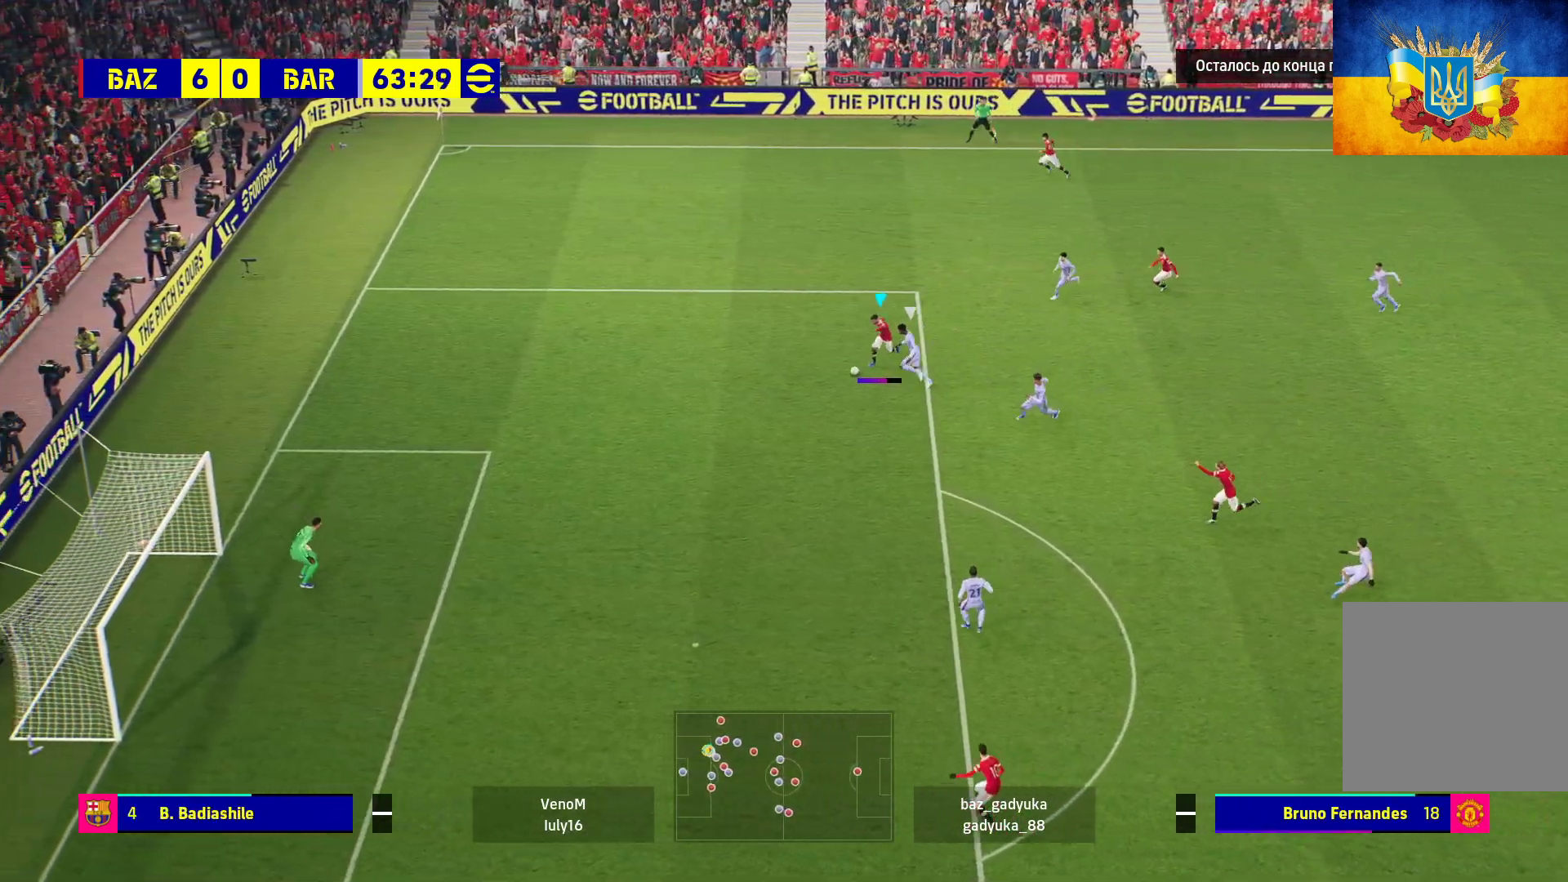
{"buttons": [], "left_stick": "down-left", "right_stick": "center", "events": []}
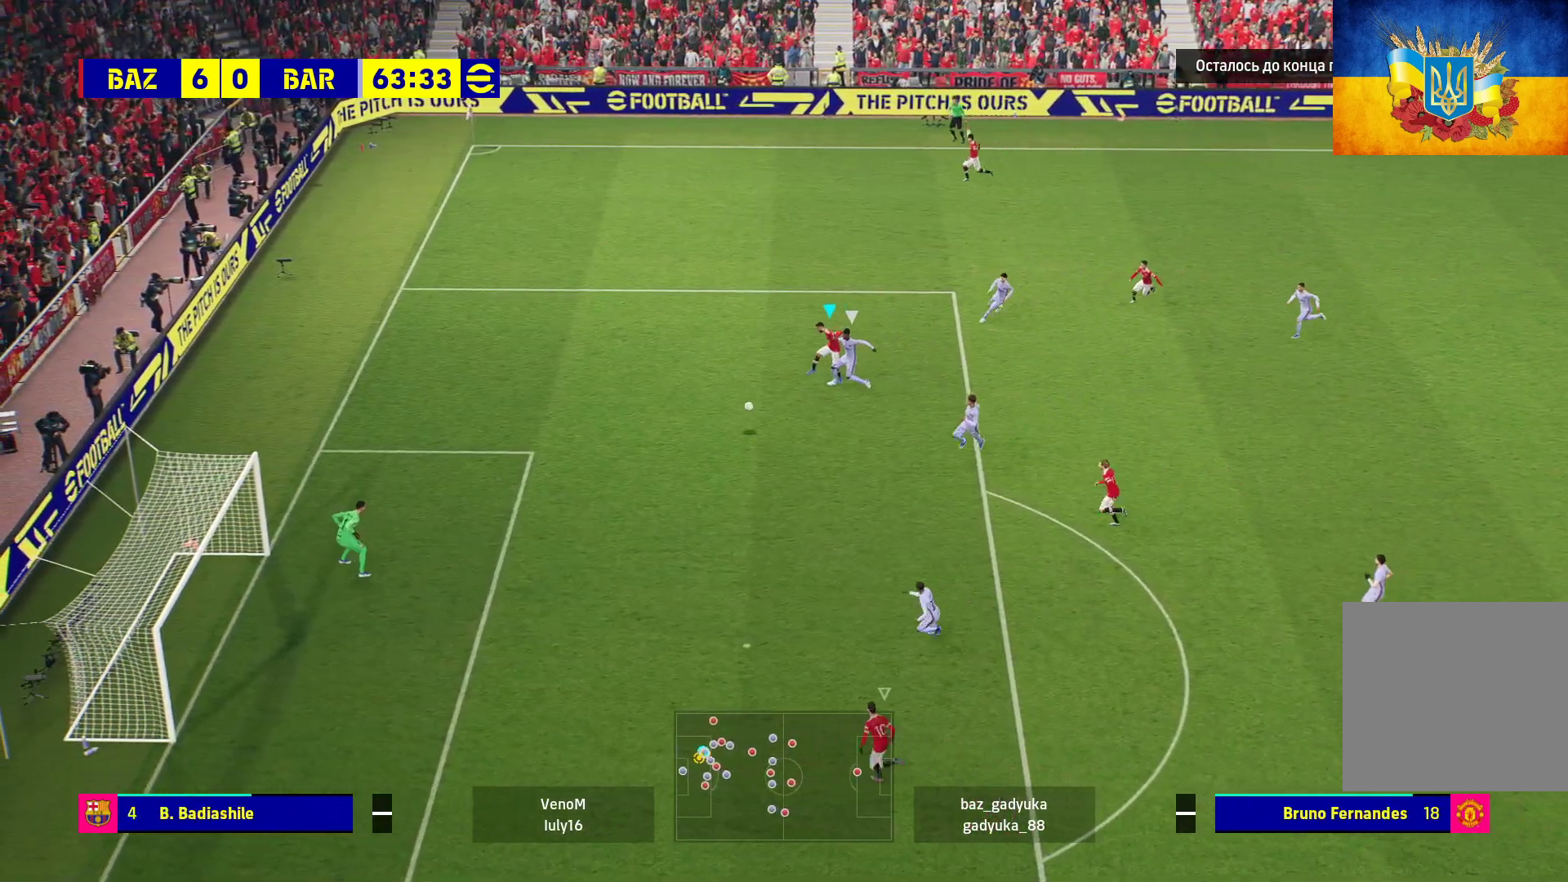
{"buttons": [], "left_stick": "down-left", "right_stick": "center", "events": []}